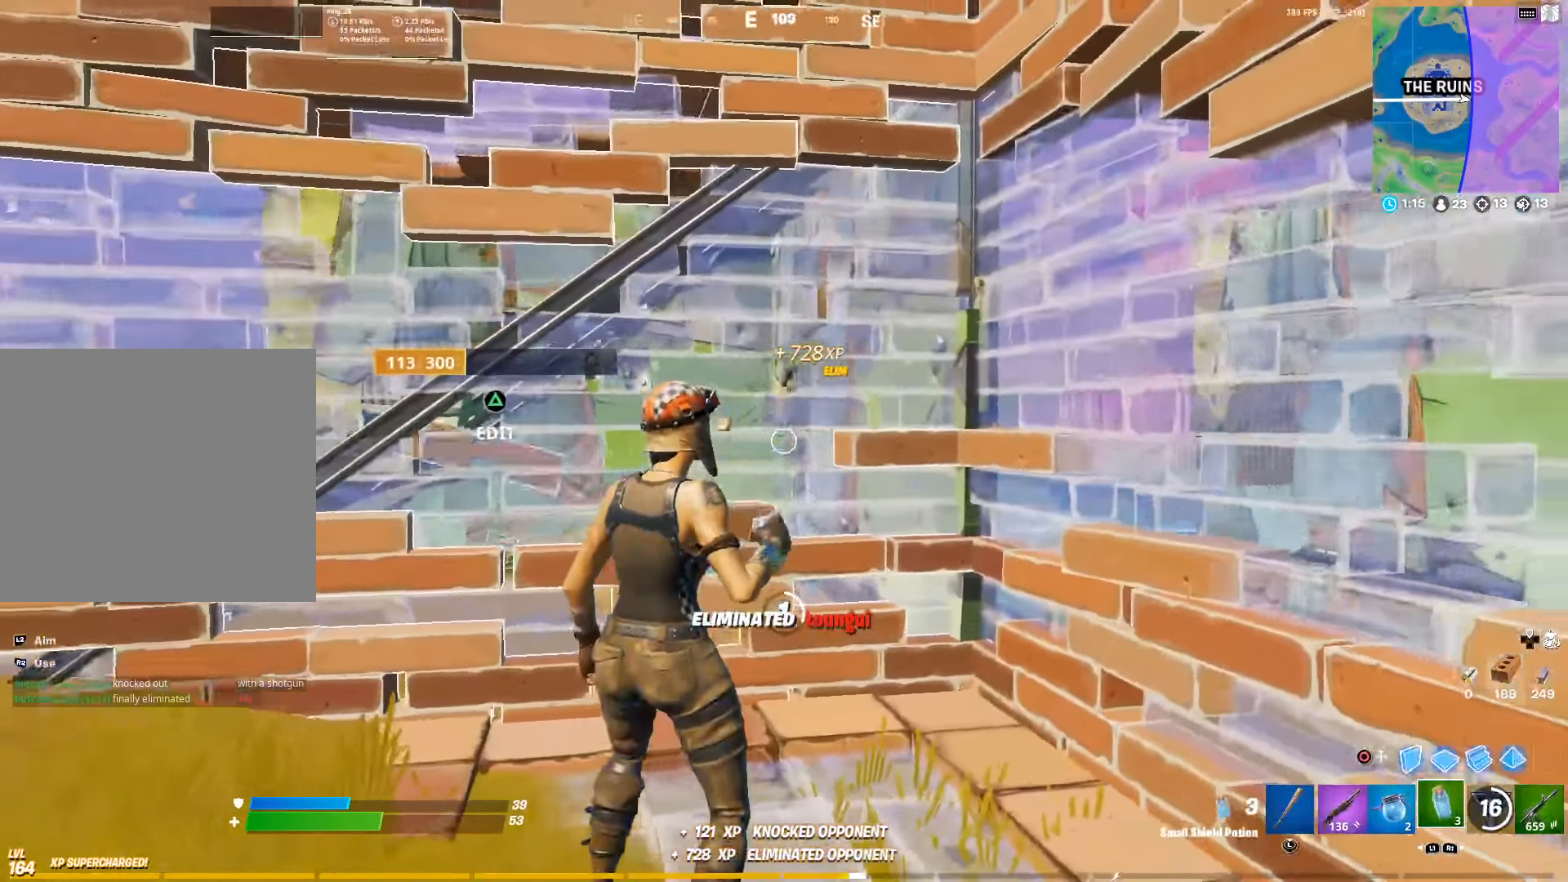
Gameplay with a controller (PlayStation layout); each line is a JSON object with the inputs held at the frame after it. "events" lists button and stick changes between this image and that frame as [ms after this image, input, new state], when the widget could be followed in between.
{"buttons": ["R2"], "left_stick": "center", "right_stick": "center", "events": [[50, "right_stick", "right"], [417, "right_stick", "center"]]}
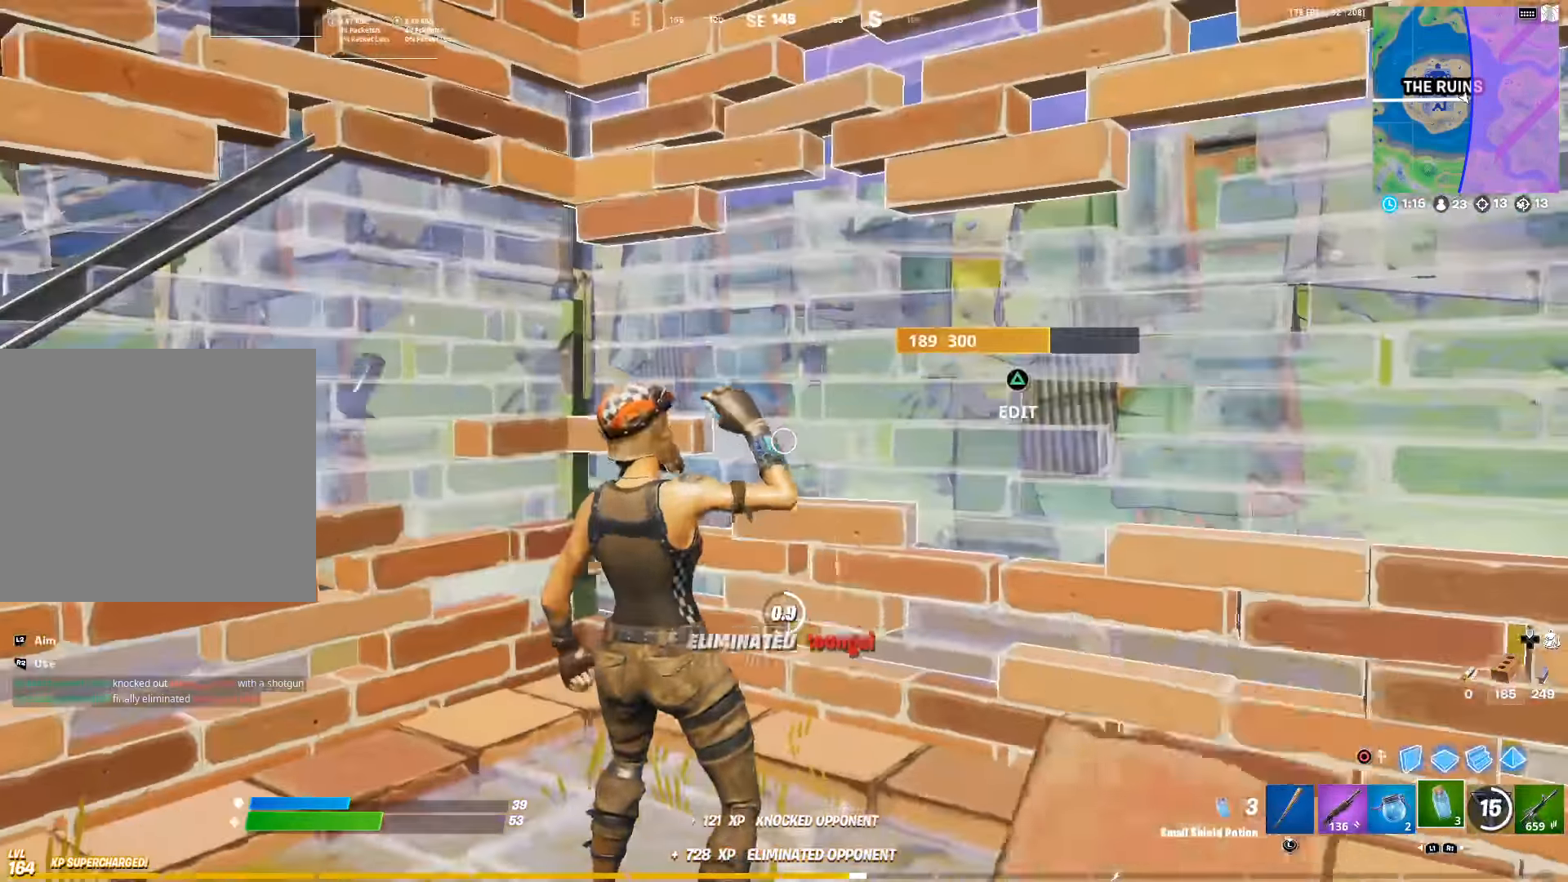
{"buttons": ["R2"], "left_stick": "center", "right_stick": "center", "events": [[150, "right_stick", "left"], [317, "right_stick", "center"]]}
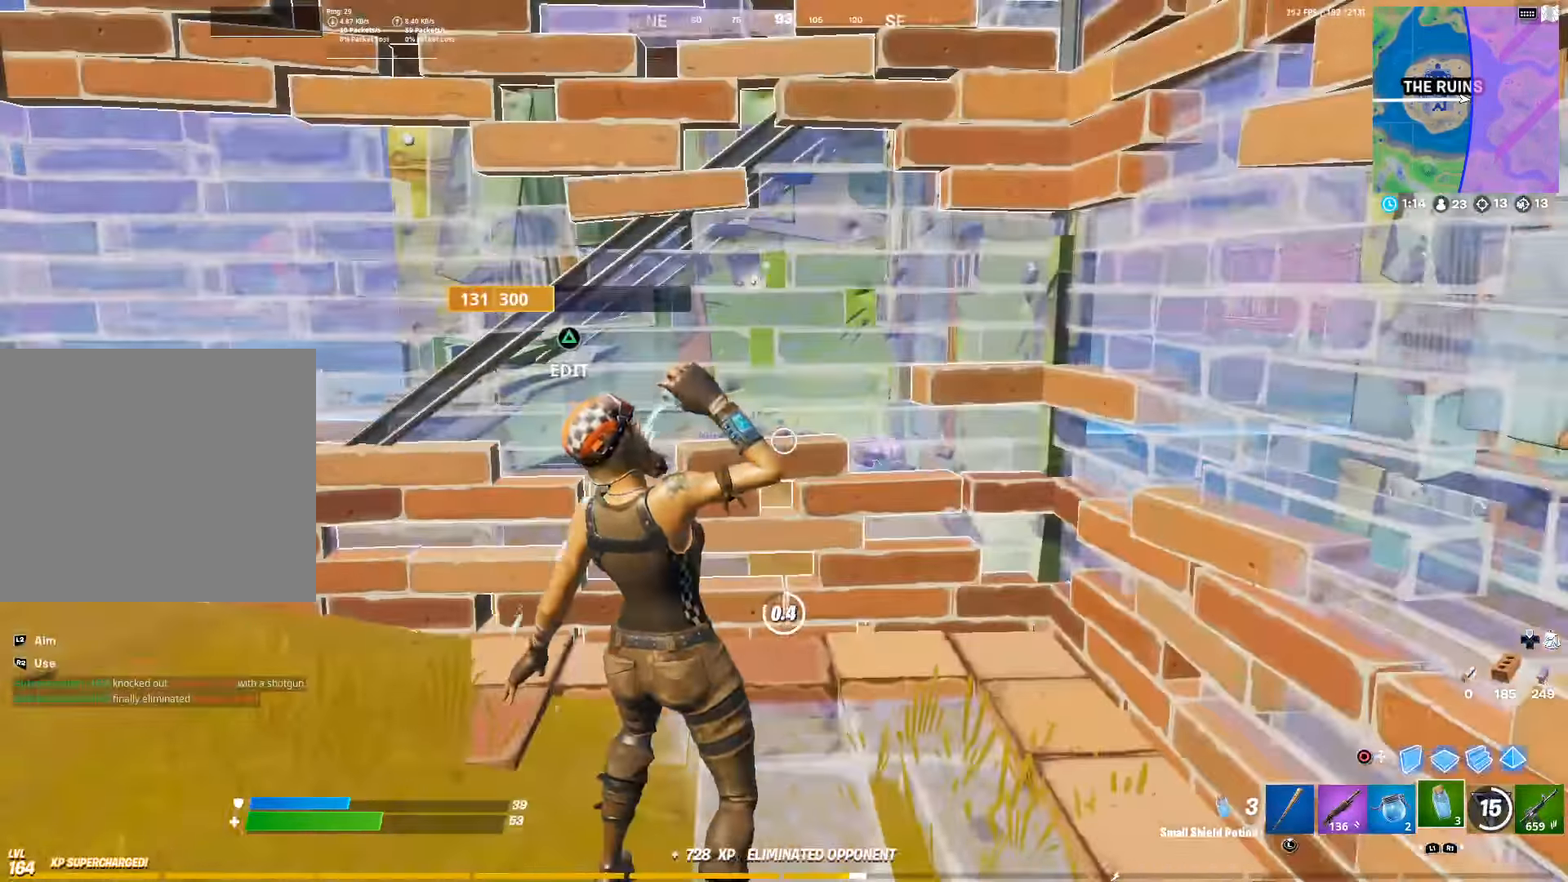
{"buttons": ["TRIANGLE"], "left_stick": "up", "right_stick": "up", "events": [[317, "left_stick", "up"], [350, "R2", "up"], [483, "TRIANGLE", "down"], [483, "right_stick", "up"]]}
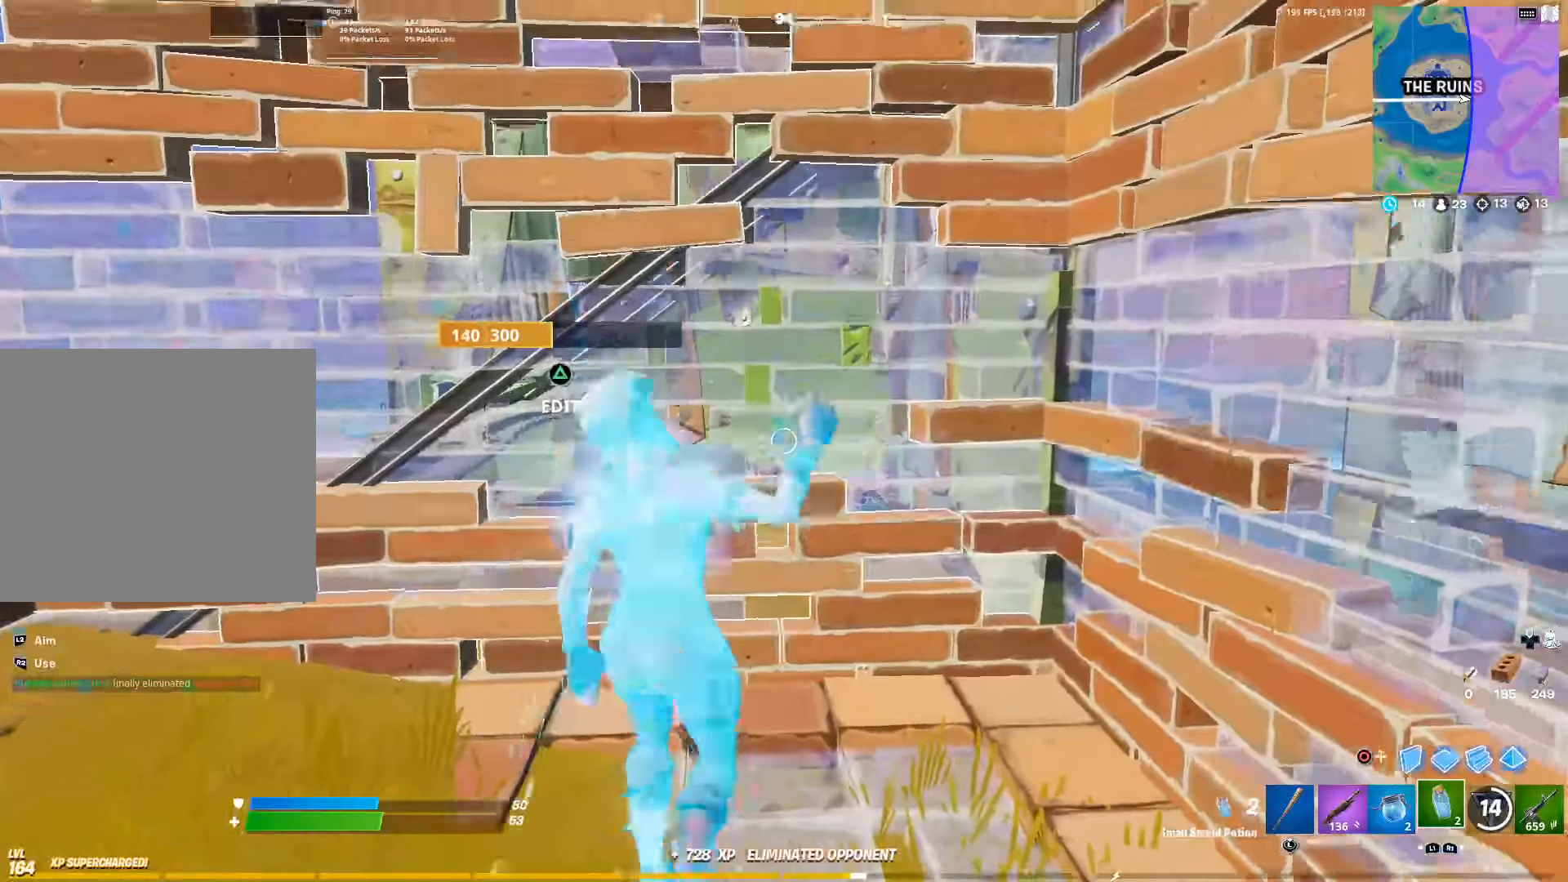
{"buttons": ["L3"], "left_stick": "up", "right_stick": "center", "events": [[16, "R2", "down"], [50, "right_stick", "down"], [133, "TRIANGLE", "up"], [150, "right_stick", "left"], [233, "left_stick", "up-right"], [250, "right_stick", "right"], [266, "R2", "up"], [333, "right_stick", "center"], [450, "L3", "down"], [483, "left_stick", "up"]]}
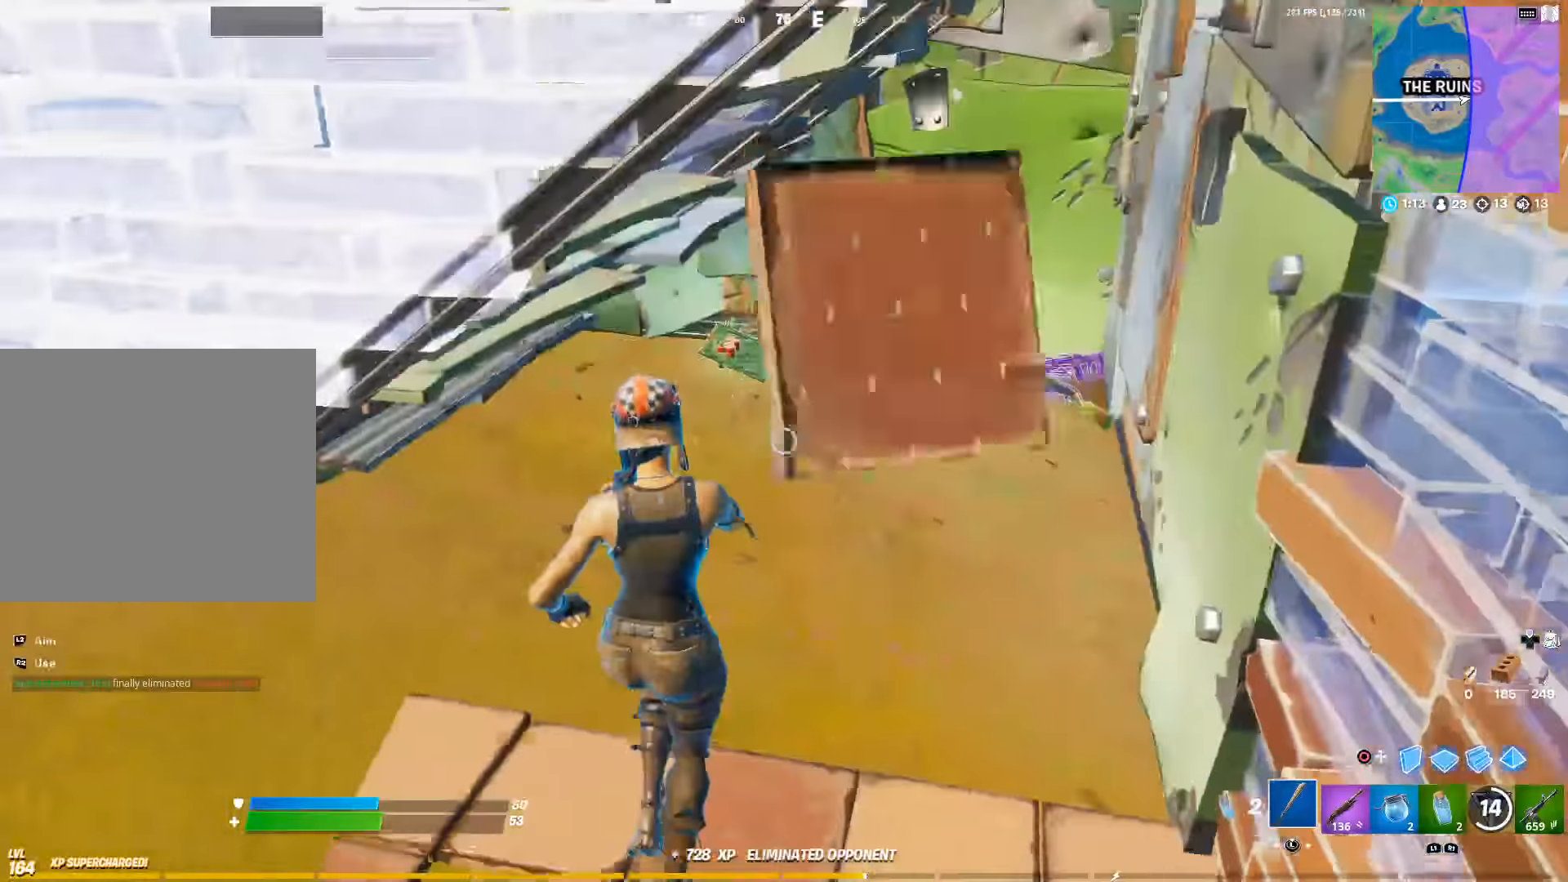
{"buttons": ["SQUARE"], "left_stick": "up", "right_stick": "center", "events": [[100, "L3", "up"], [283, "SQUARE", "down"], [366, "SQUARE", "up"], [450, "SQUARE", "down"]]}
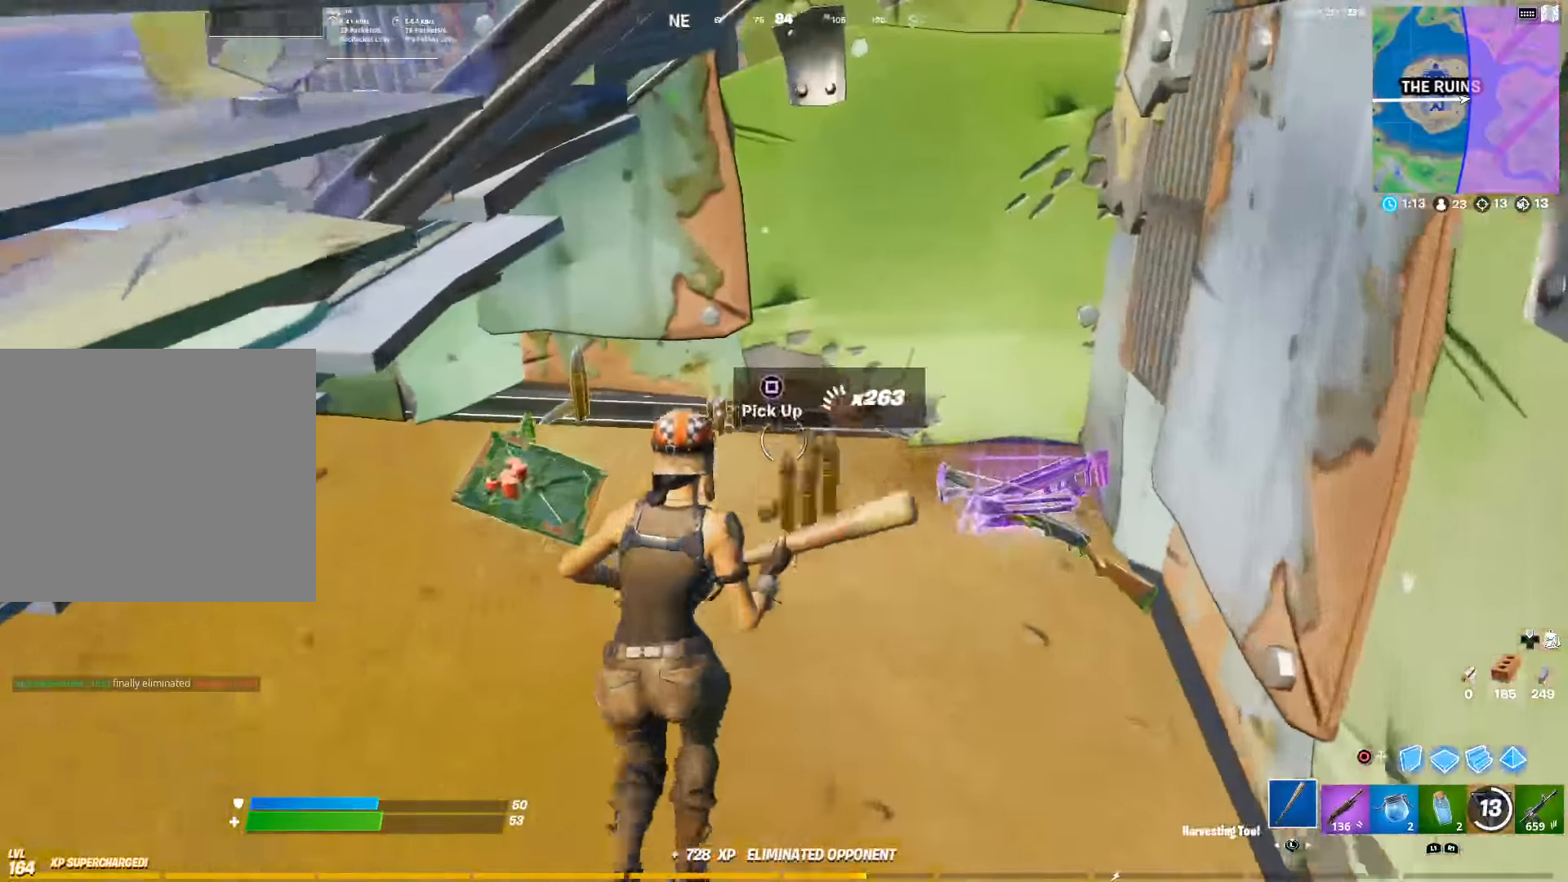
{"buttons": [], "left_stick": "up-left", "right_stick": "left", "events": [[33, "SQUARE", "up"], [116, "SQUARE", "down"], [116, "left_stick", "up-right"], [216, "SQUARE", "up"], [283, "left_stick", "up"], [283, "right_stick", "left"], [400, "left_stick", "up-left"]]}
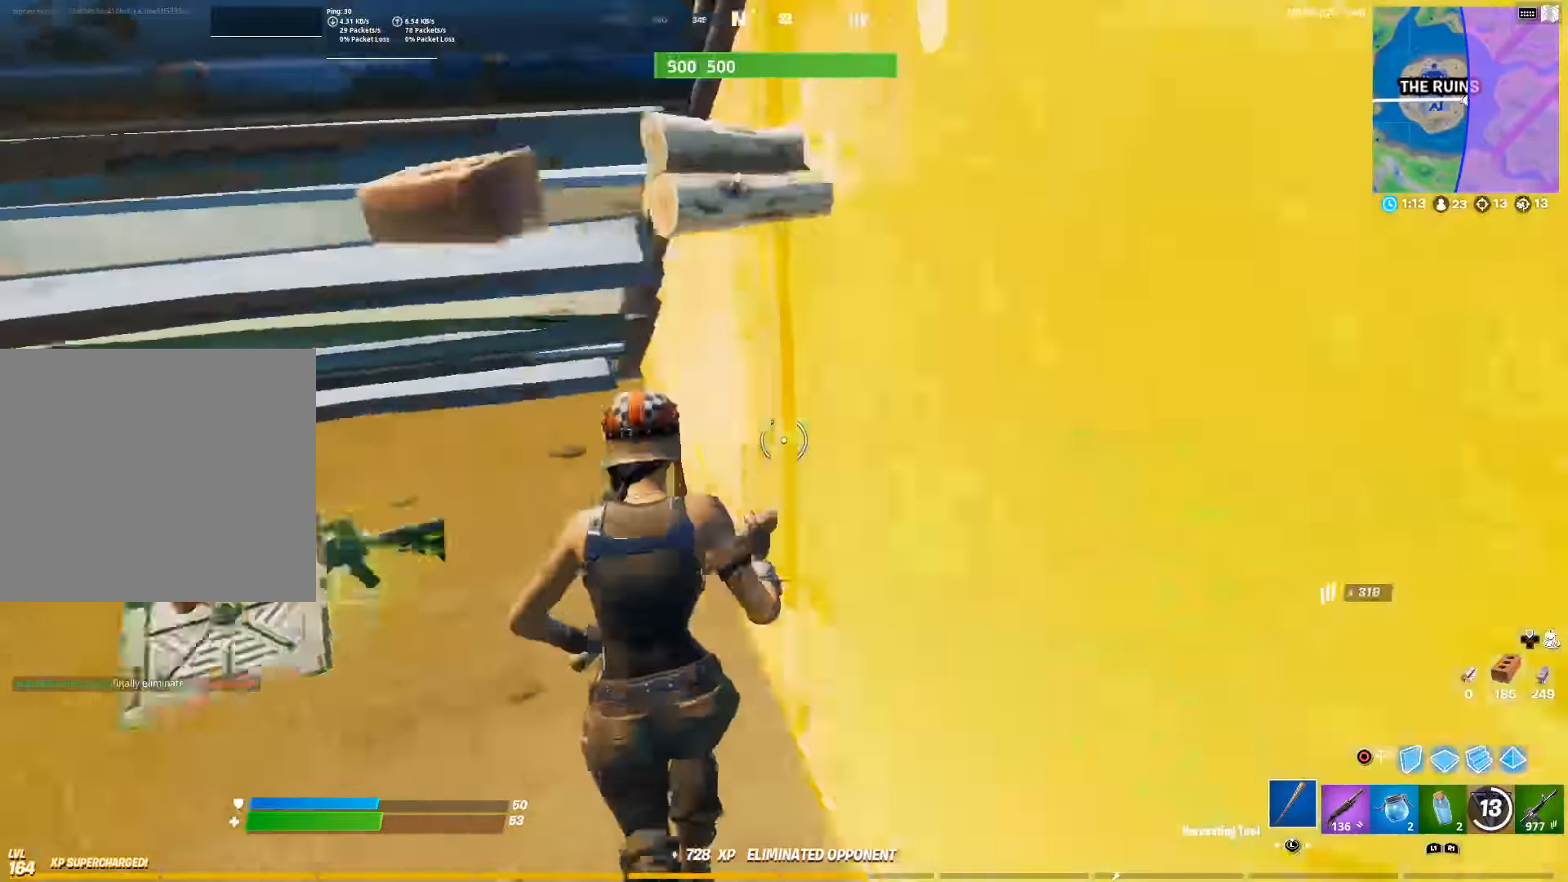
{"buttons": [], "left_stick": "up-left", "right_stick": "center", "events": [[66, "right_stick", "center"], [166, "R1", "down"], [266, "R1", "up"], [283, "right_stick", "left"], [300, "left_stick", "left"], [416, "right_stick", "center"], [466, "left_stick", "up-left"]]}
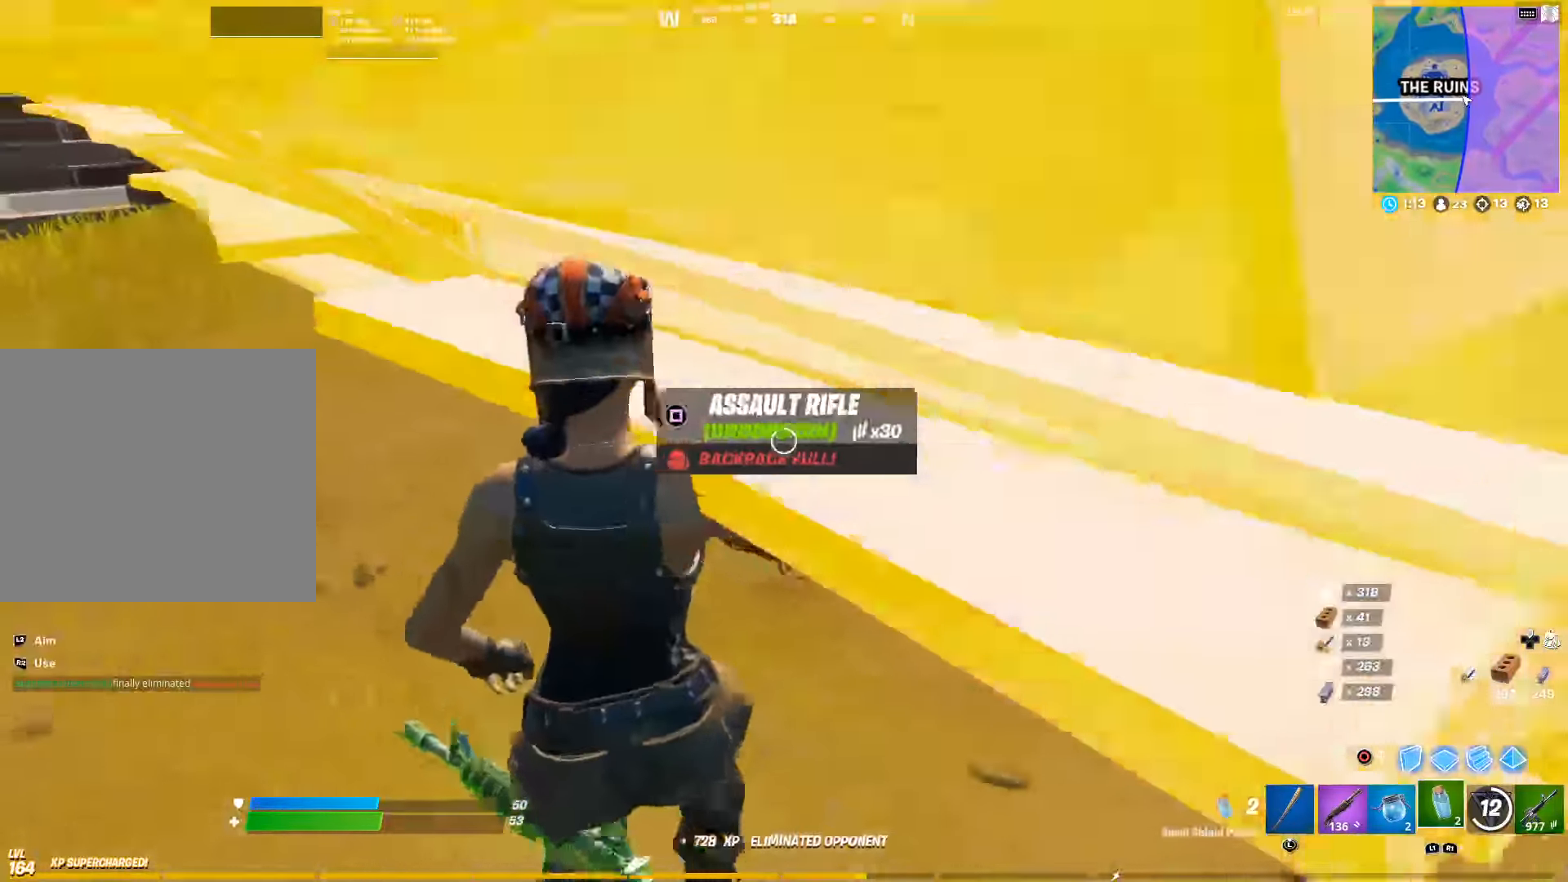
{"buttons": [], "left_stick": "up-left", "right_stick": "center", "events": [[133, "right_stick", "up-left"], [216, "right_stick", "center"], [250, "L1", "down"], [350, "right_stick", "left"], [383, "L1", "up"], [466, "right_stick", "center"]]}
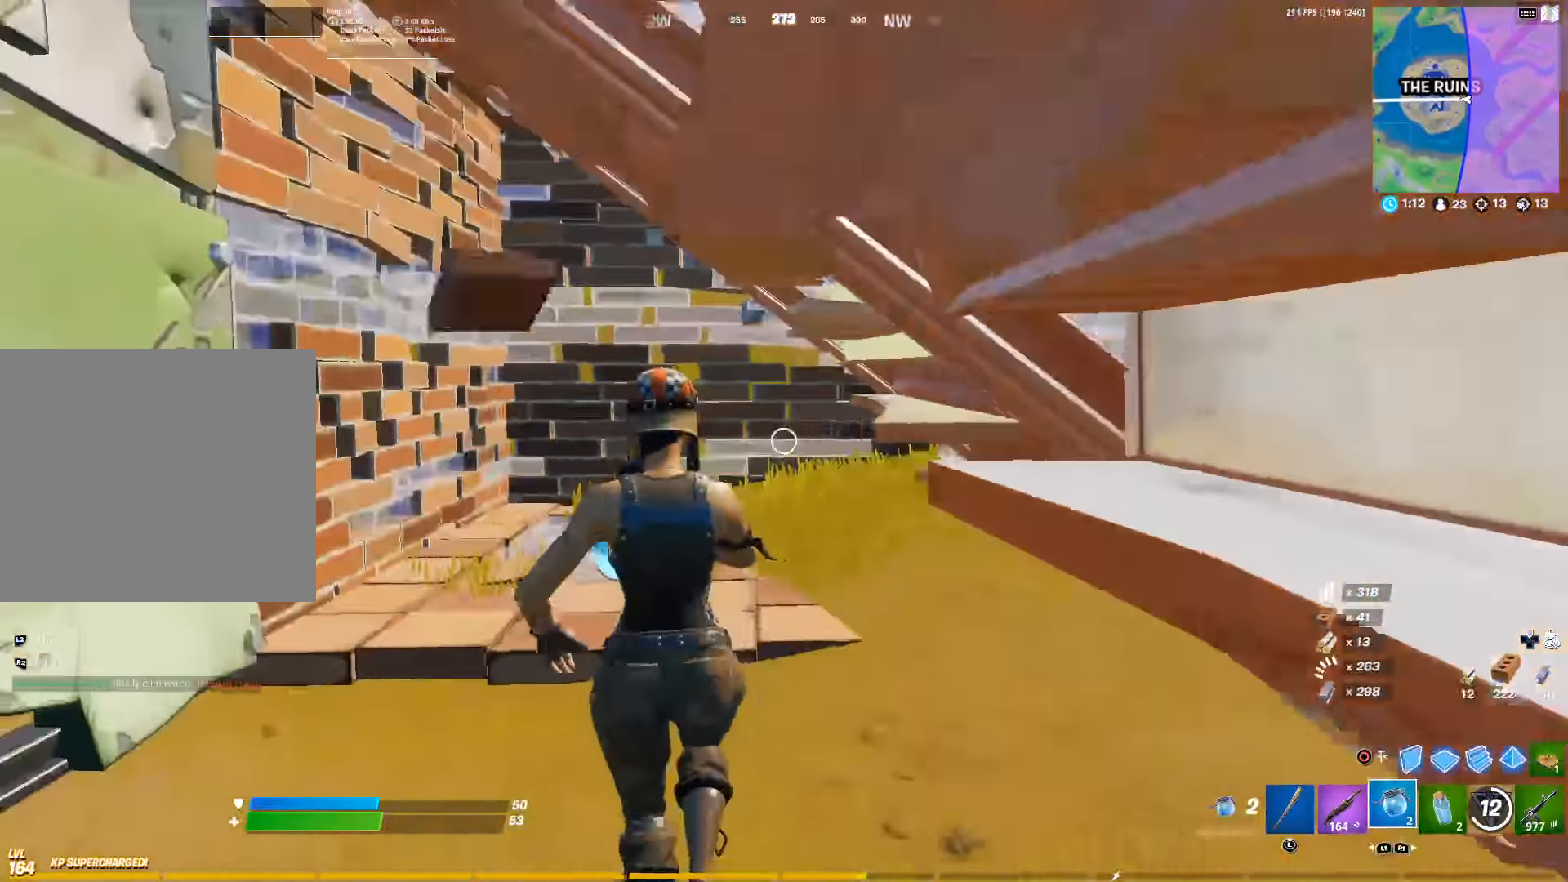
{"buttons": [], "left_stick": "up-right", "right_stick": "center", "events": [[166, "left_stick", "up"], [200, "CROSS", "down"], [283, "left_stick", "up-right"], [316, "CROSS", "up"]]}
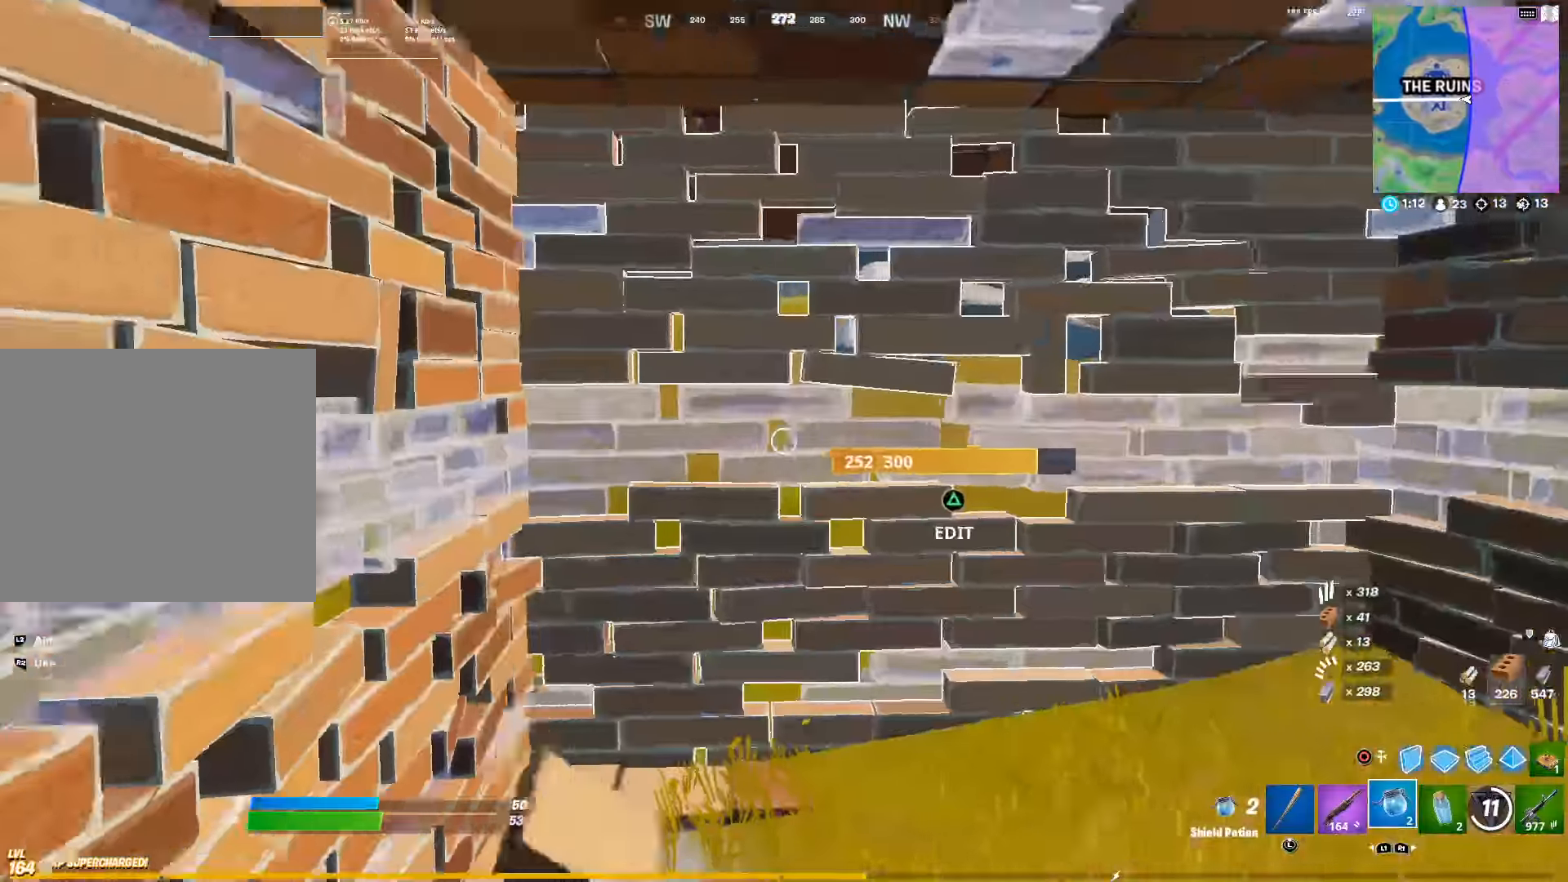
{"buttons": ["R2"], "left_stick": "center", "right_stick": "left", "events": [[450, "R2", "down"], [450, "left_stick", "center"], [466, "right_stick", "left"]]}
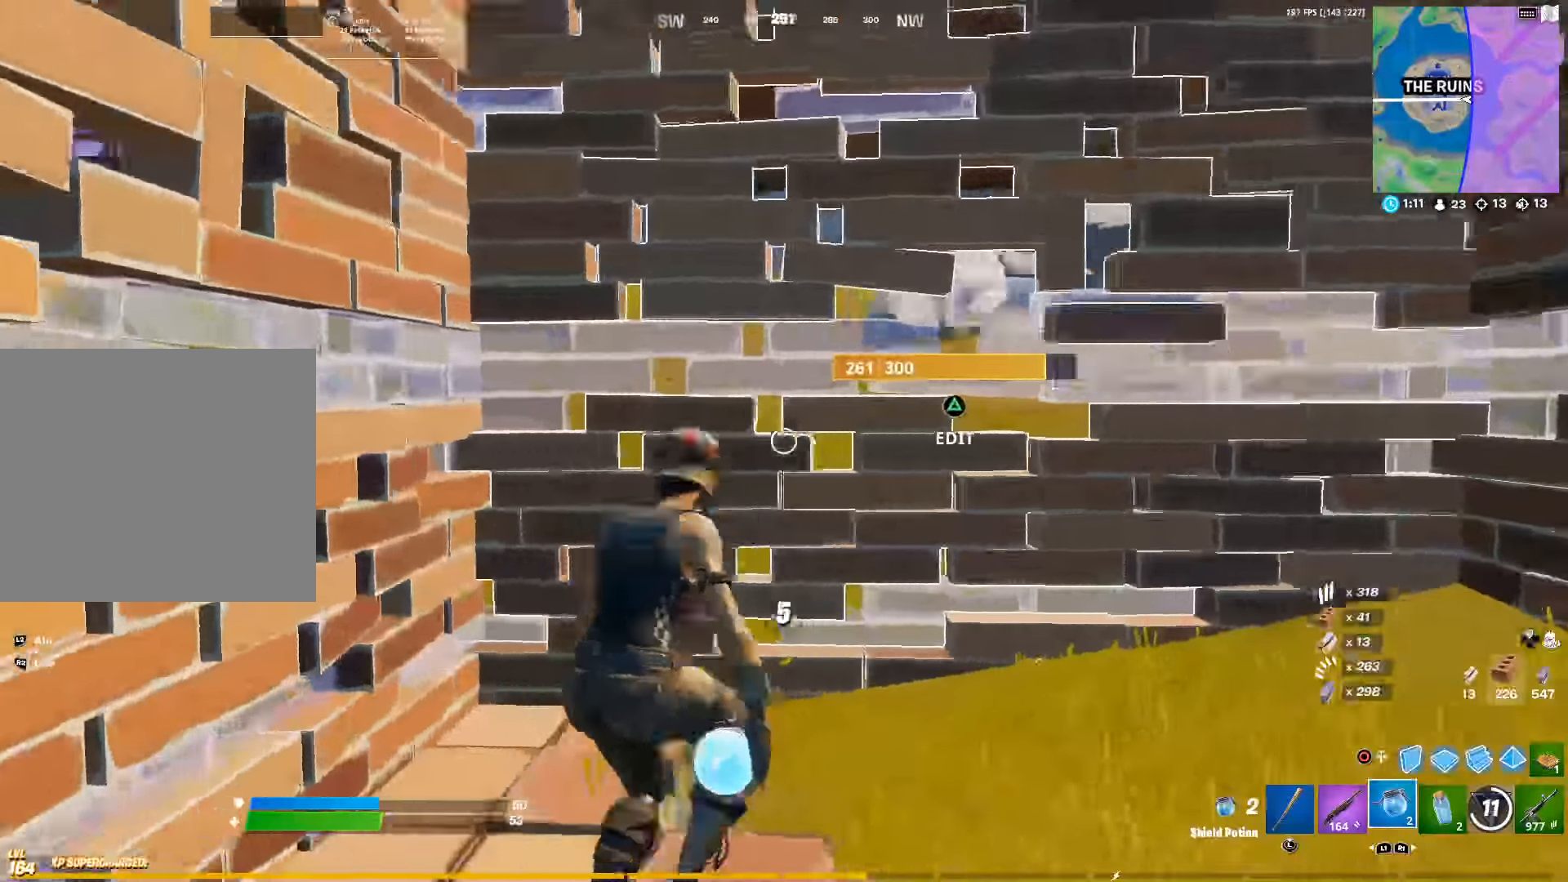
{"buttons": ["R2"], "left_stick": "center", "right_stick": "center", "events": [[150, "right_stick", "up-left"], [283, "right_stick", "center"]]}
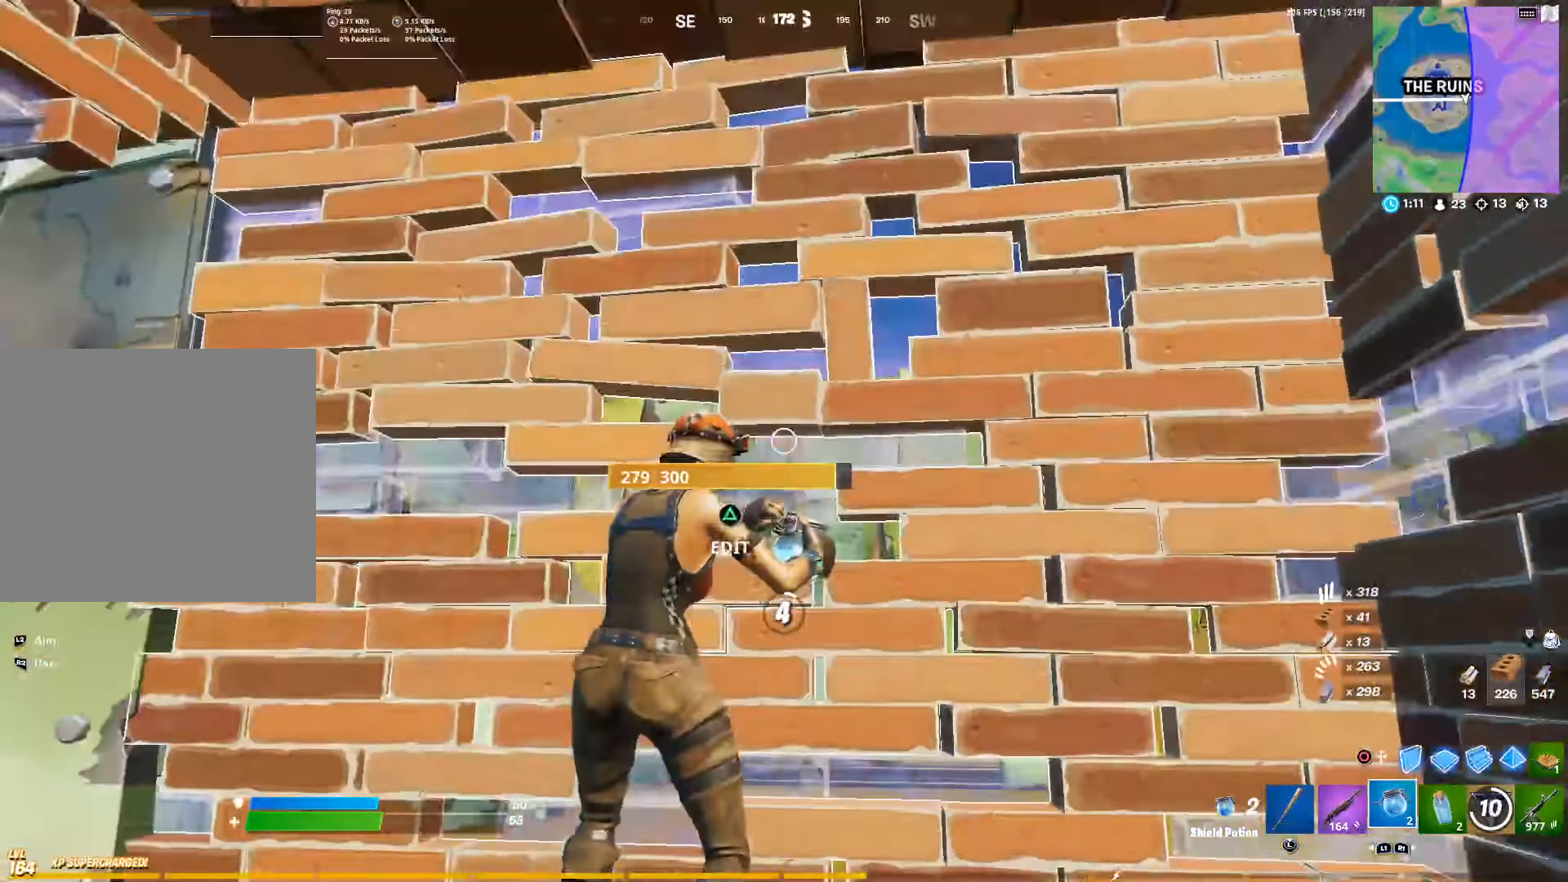
{"buttons": ["R2"], "left_stick": "center", "right_stick": "center", "events": [[333, "right_stick", "up-left"], [416, "right_stick", "center"]]}
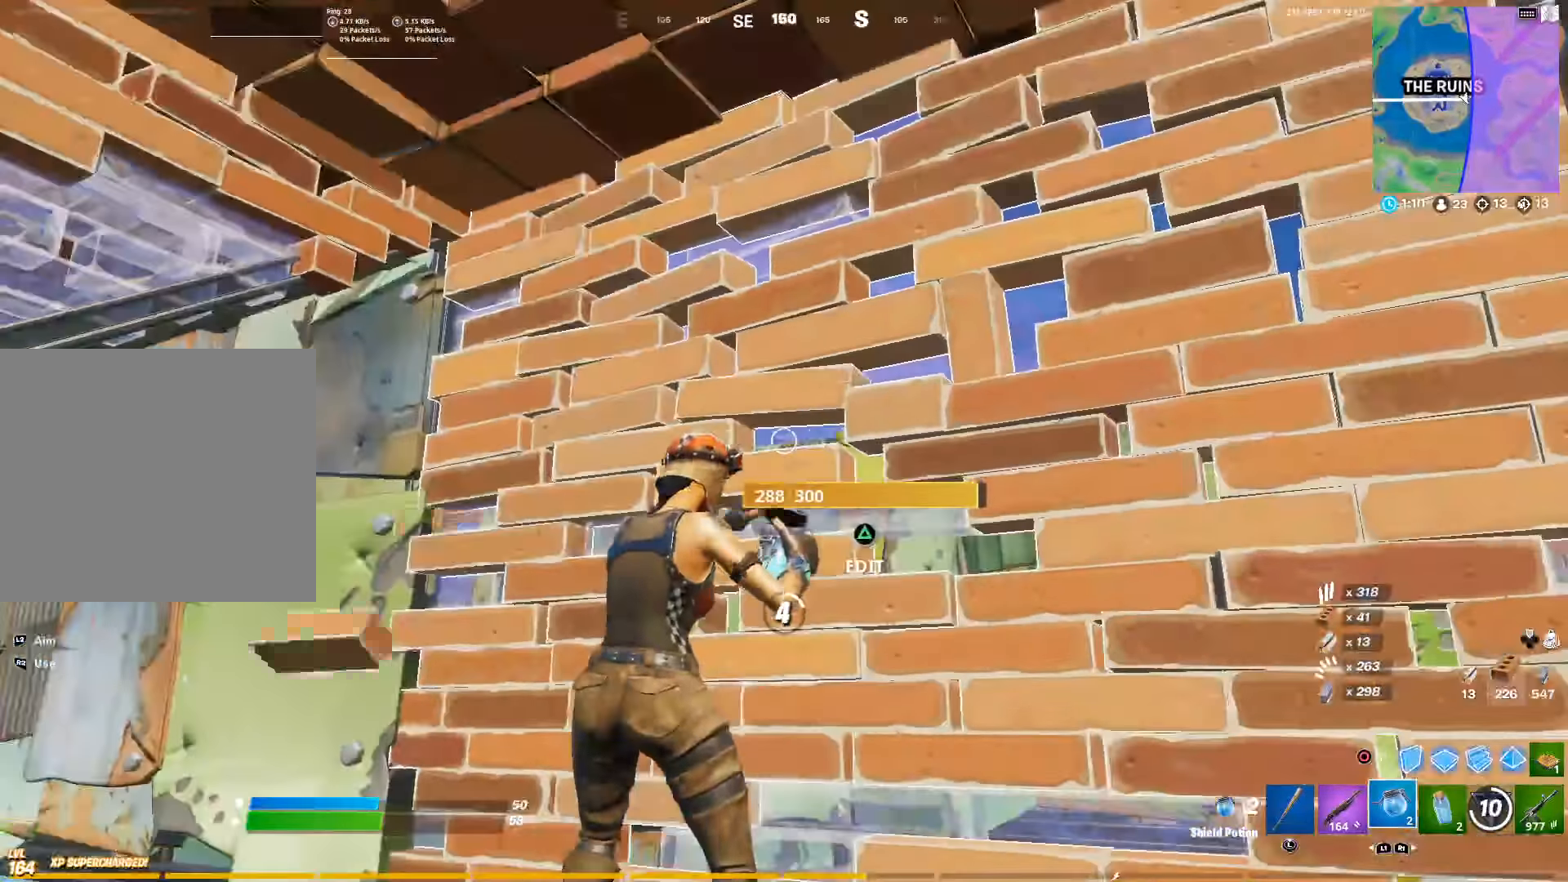
{"buttons": ["R2"], "left_stick": "center", "right_stick": "center", "events": [[116, "right_stick", "right"], [216, "right_stick", "center"], [266, "R3", "down"], [350, "R3", "up"]]}
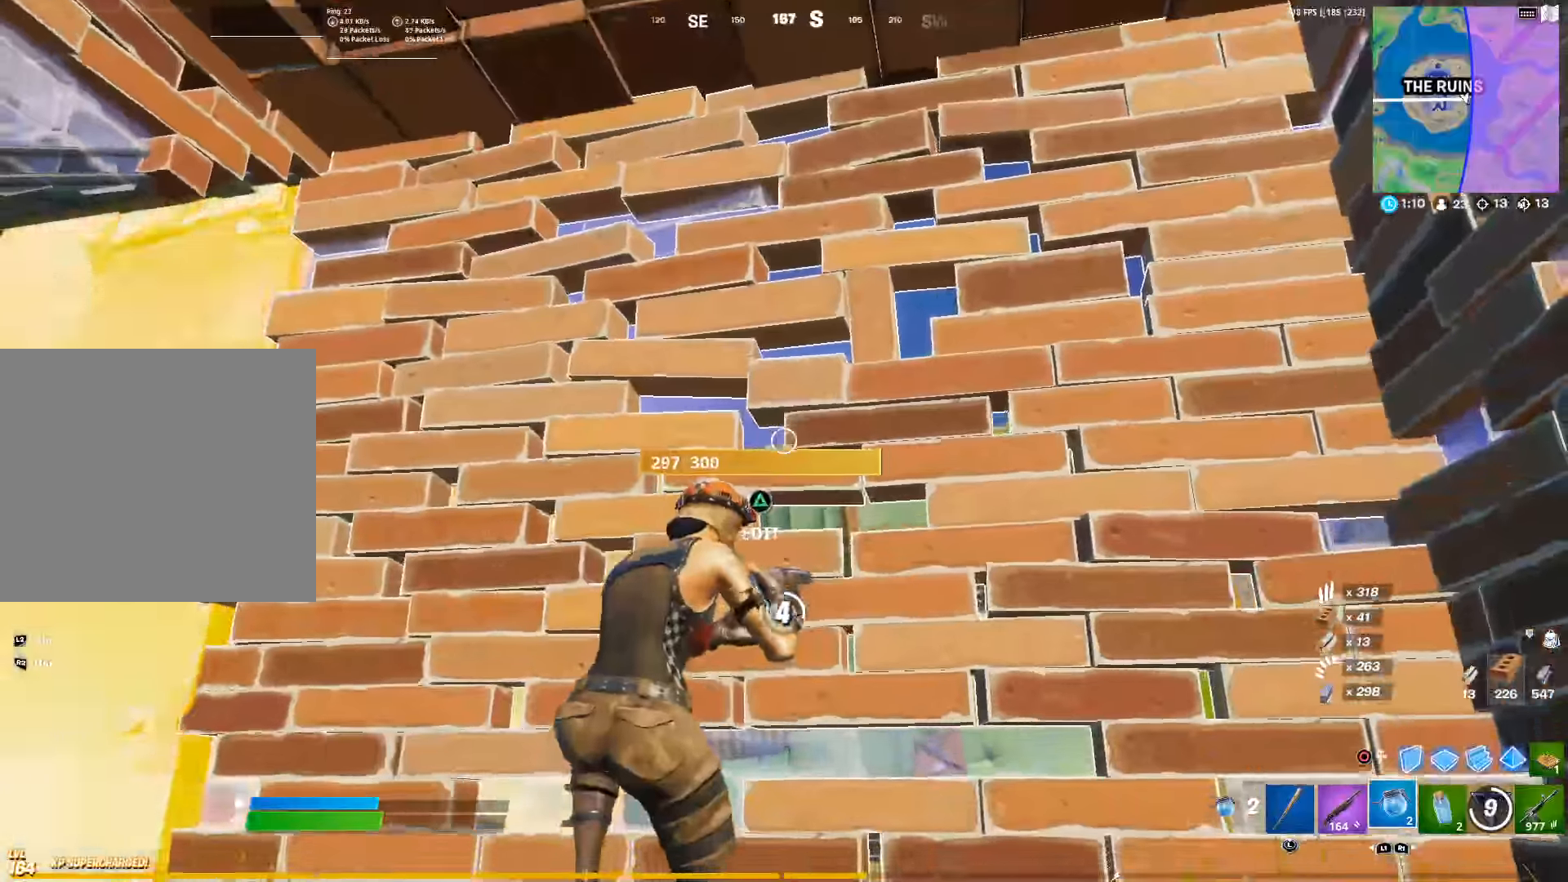
{"buttons": ["R2"], "left_stick": "center", "right_stick": "right", "events": [[83, "right_stick", "right"], [183, "right_stick", "center"], [433, "right_stick", "right"]]}
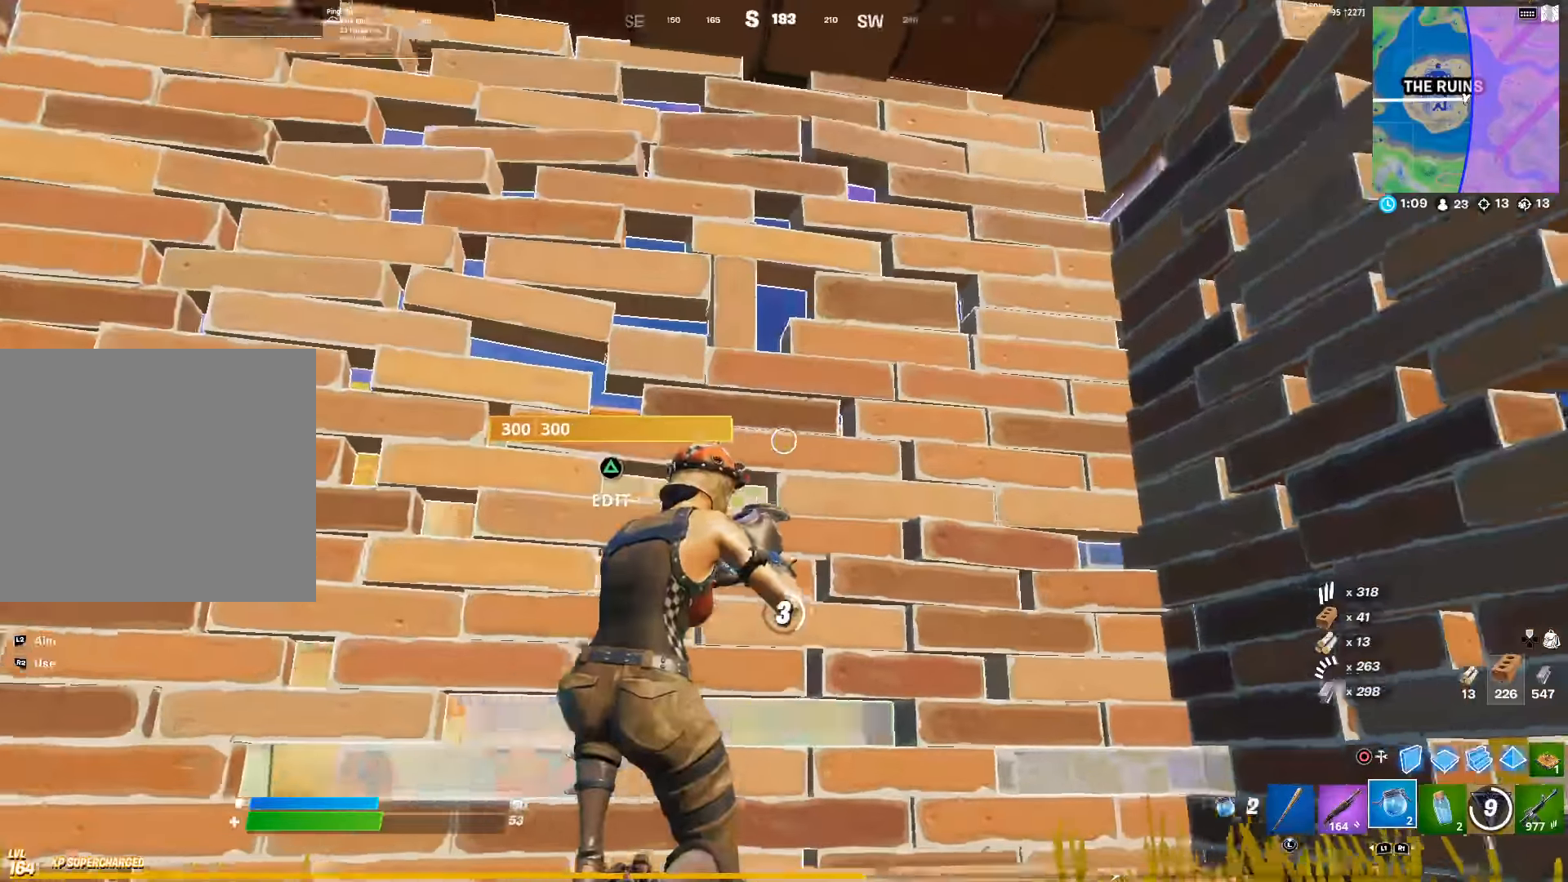
{"buttons": ["R2"], "left_stick": "center", "right_stick": "center", "events": [[17, "right_stick", "center"], [167, "right_stick", "right"], [267, "right_stick", "center"]]}
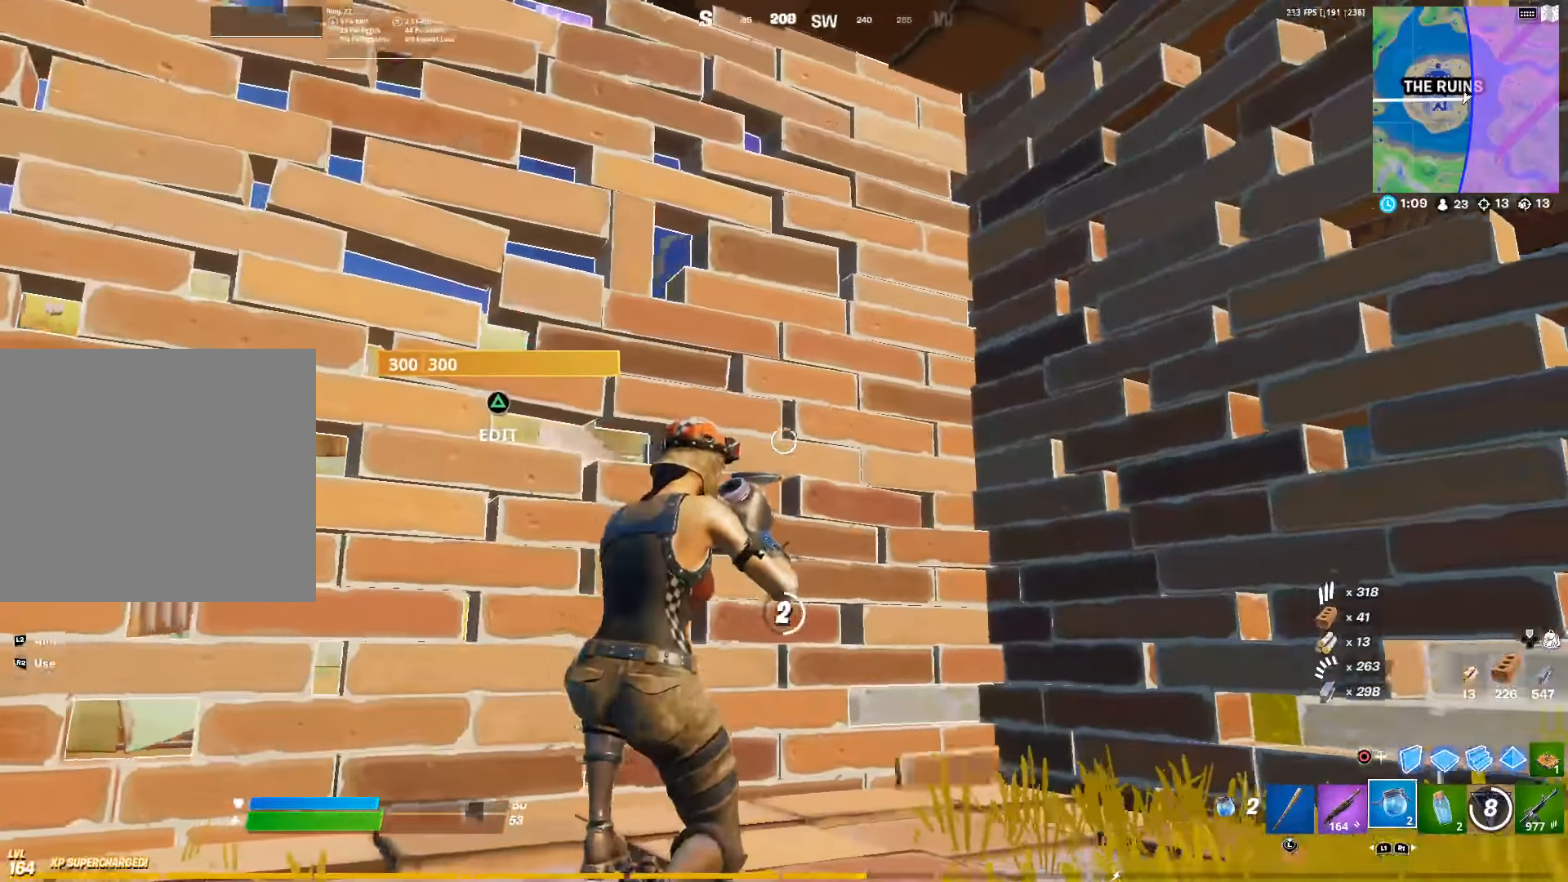
{"buttons": ["R2"], "left_stick": "center", "right_stick": "center", "events": [[417, "R3", "down"], [483, "R3", "up"]]}
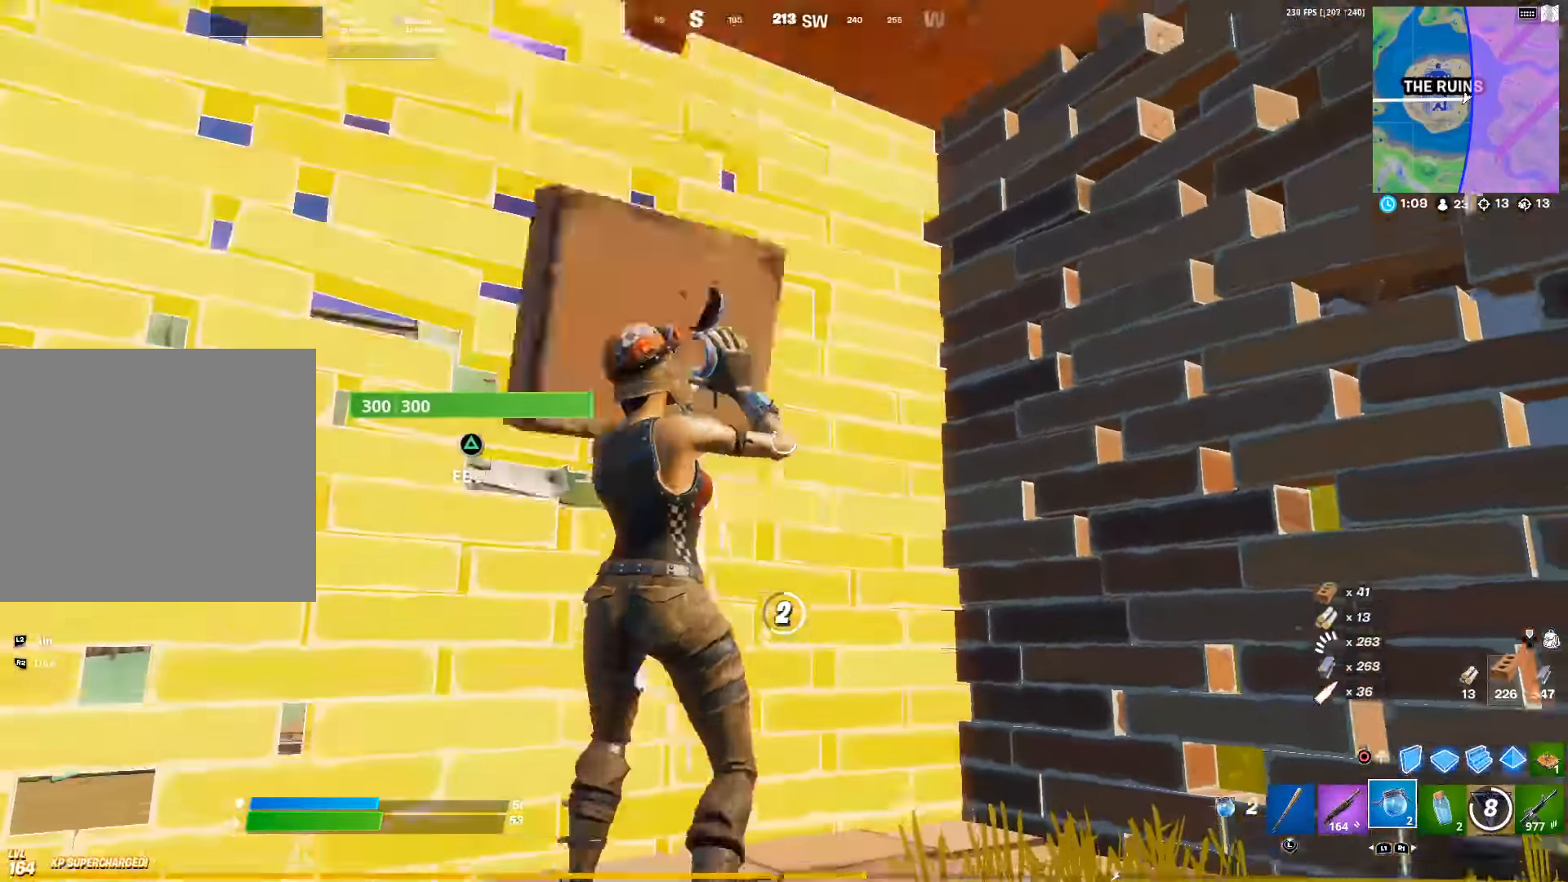
{"buttons": ["R2"], "left_stick": "center", "right_stick": "center", "events": []}
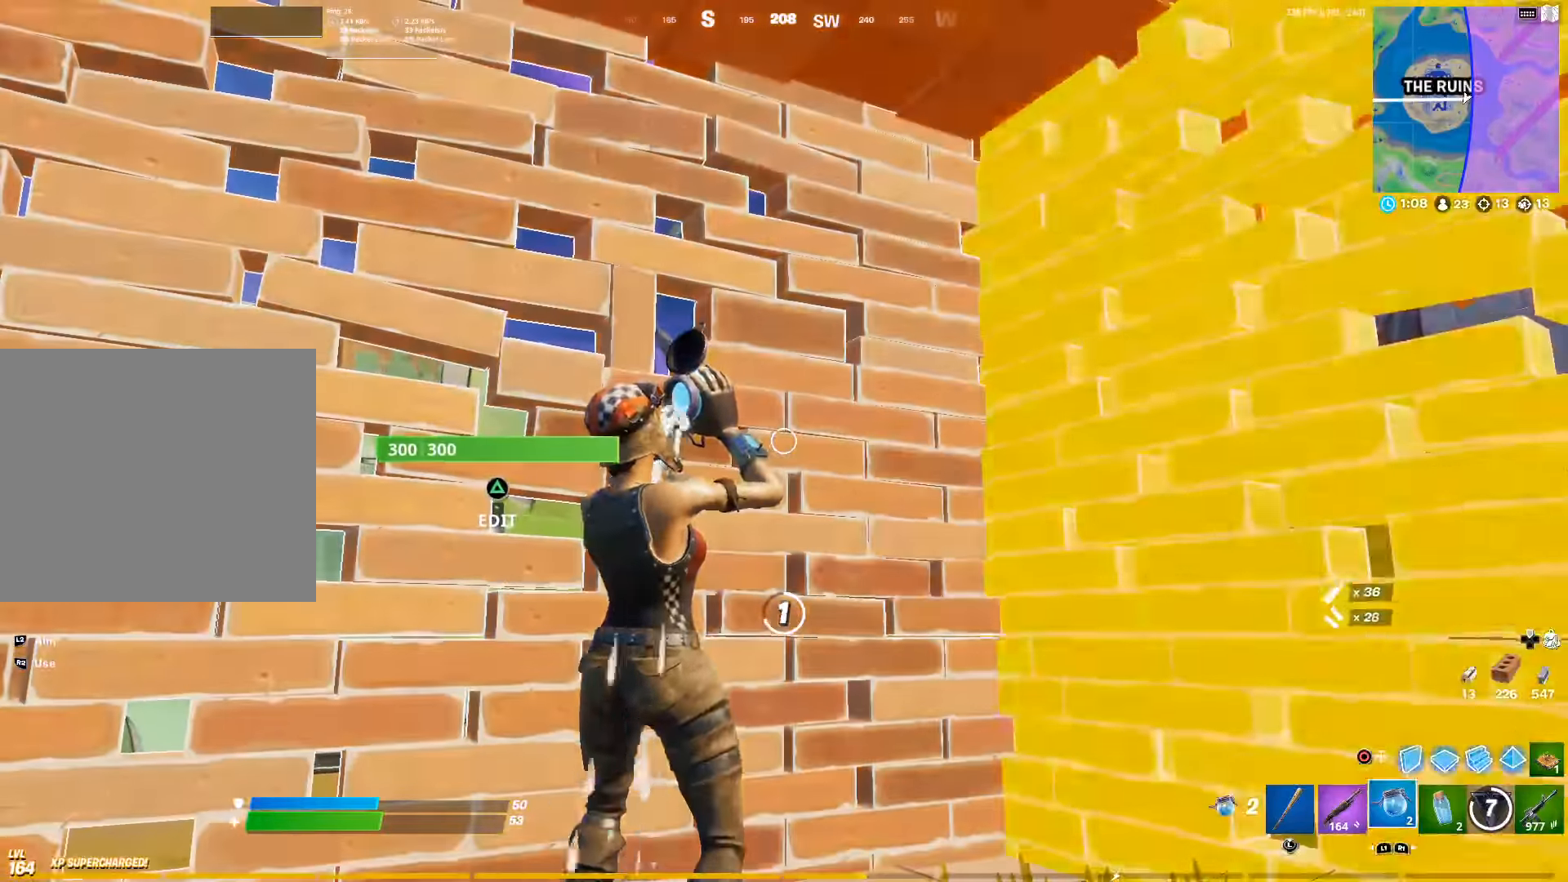
{"buttons": ["R2"], "left_stick": "center", "right_stick": "center", "events": [[233, "right_stick", "right"], [383, "right_stick", "center"]]}
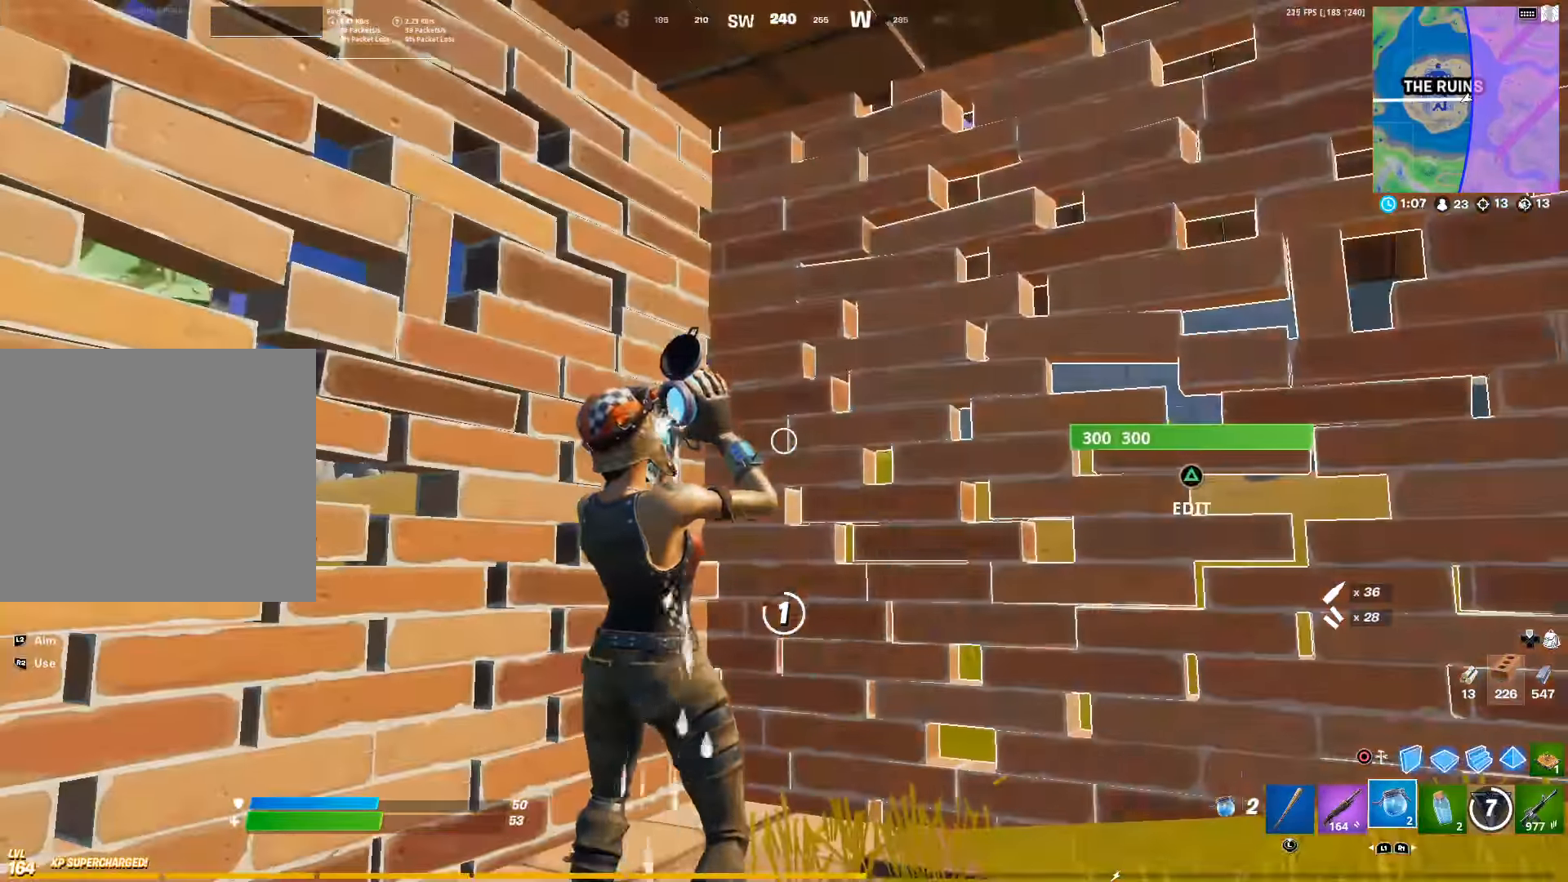
{"buttons": [], "left_stick": "center", "right_stick": "center", "events": [[17, "R2", "up"], [117, "DPAD_UP", "down"], [267, "DPAD_UP", "up"], [400, "CIRCLE", "down"], [467, "CIRCLE", "up"]]}
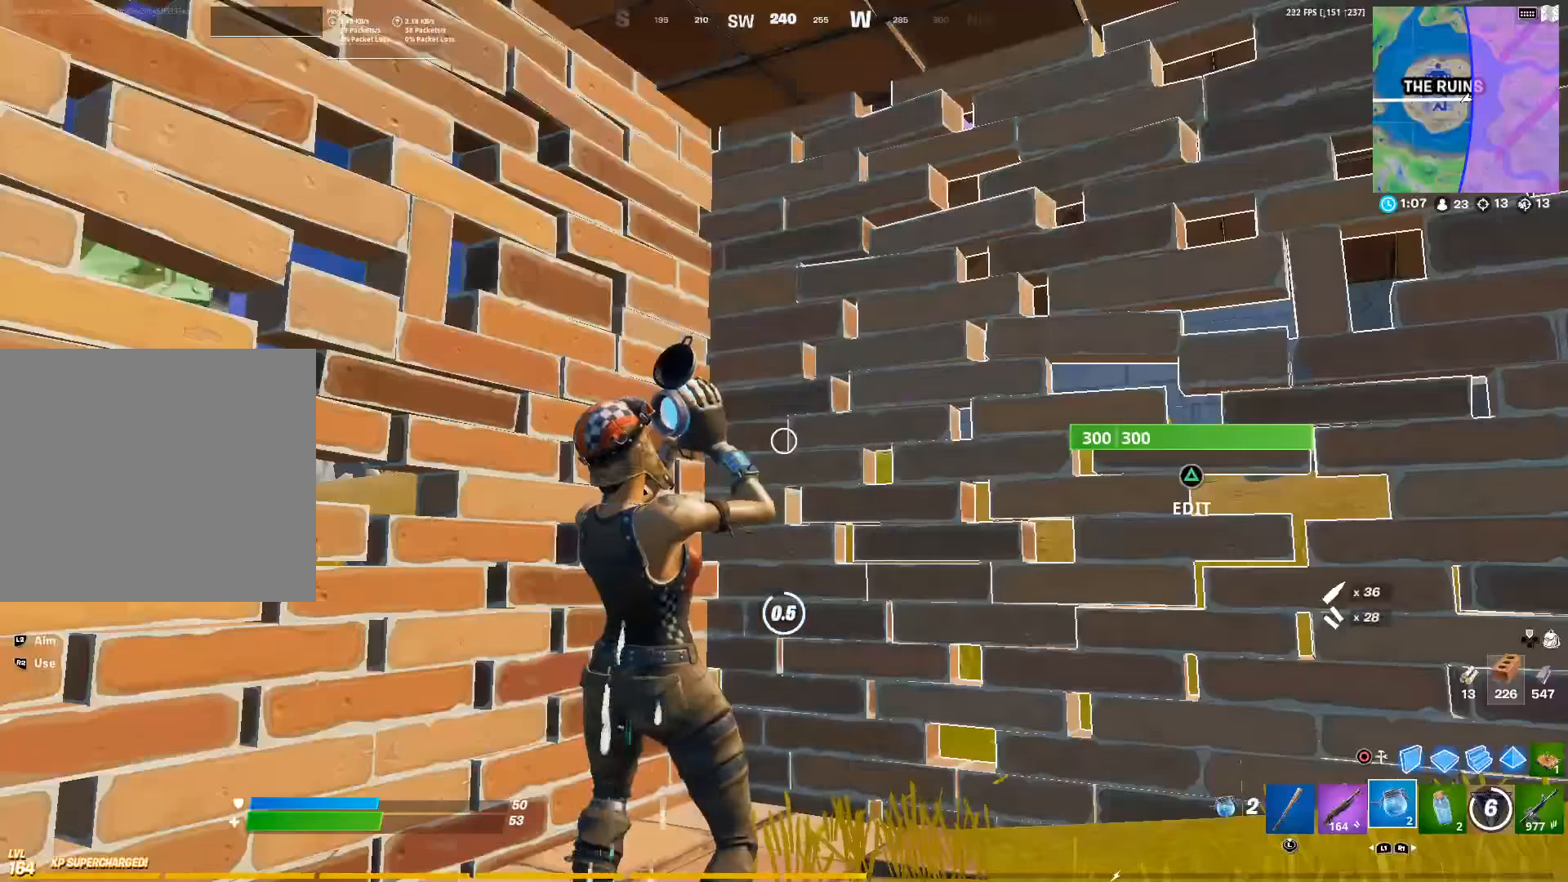
{"buttons": [], "left_stick": "center", "right_stick": "center", "events": [[367, "right_stick", "left"], [500, "right_stick", "center"]]}
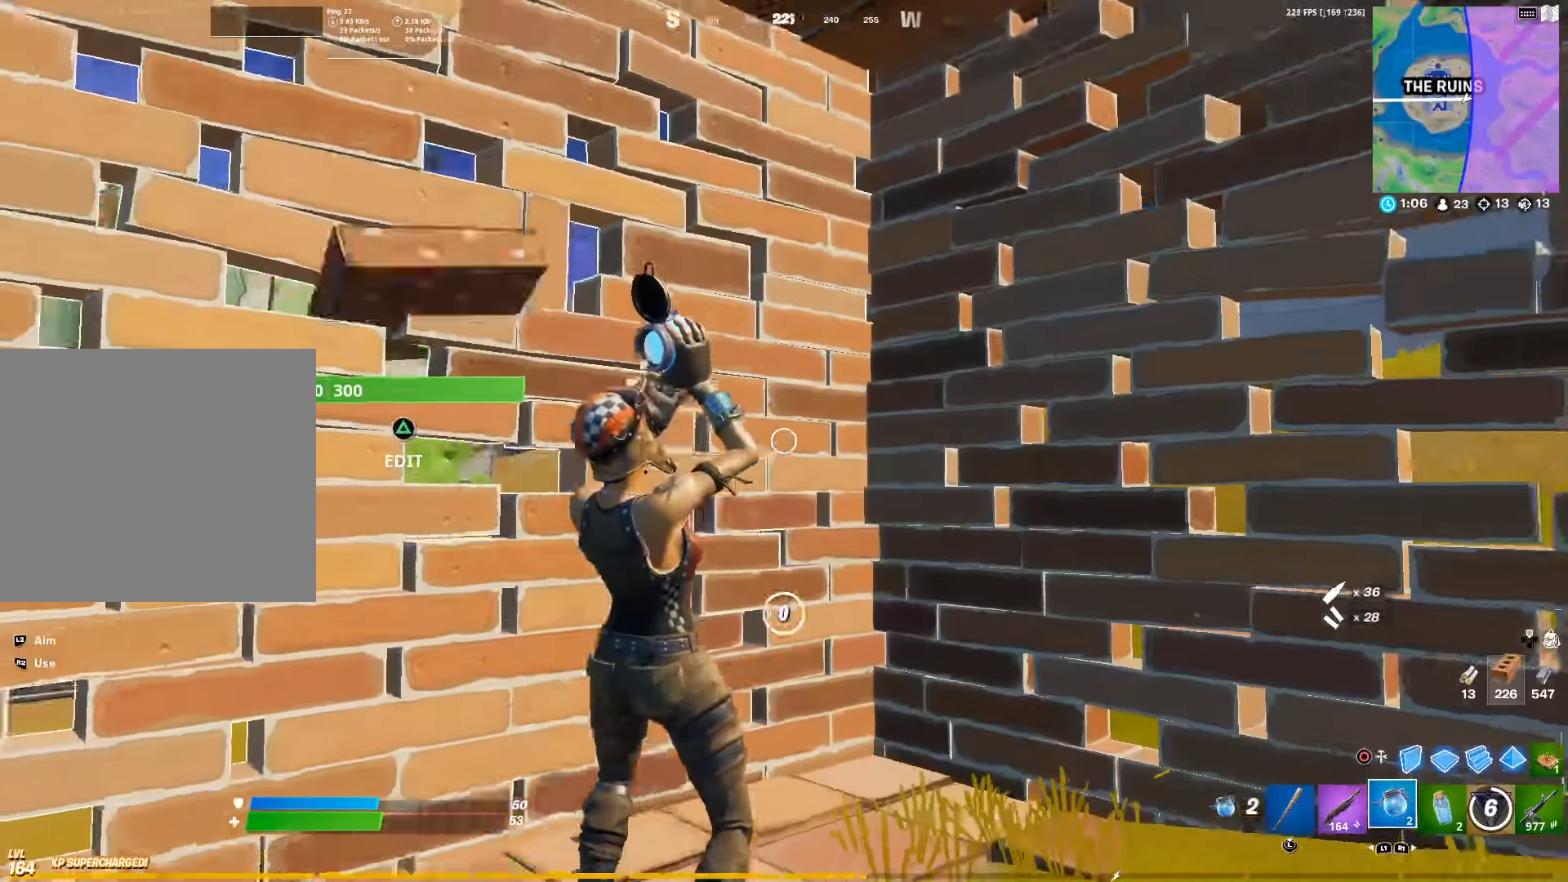
{"buttons": [], "left_stick": "down-left", "right_stick": "right", "events": [[100, "right_stick", "left"], [233, "right_stick", "center"], [250, "left_stick", "down"], [367, "right_stick", "right"], [383, "left_stick", "down-left"]]}
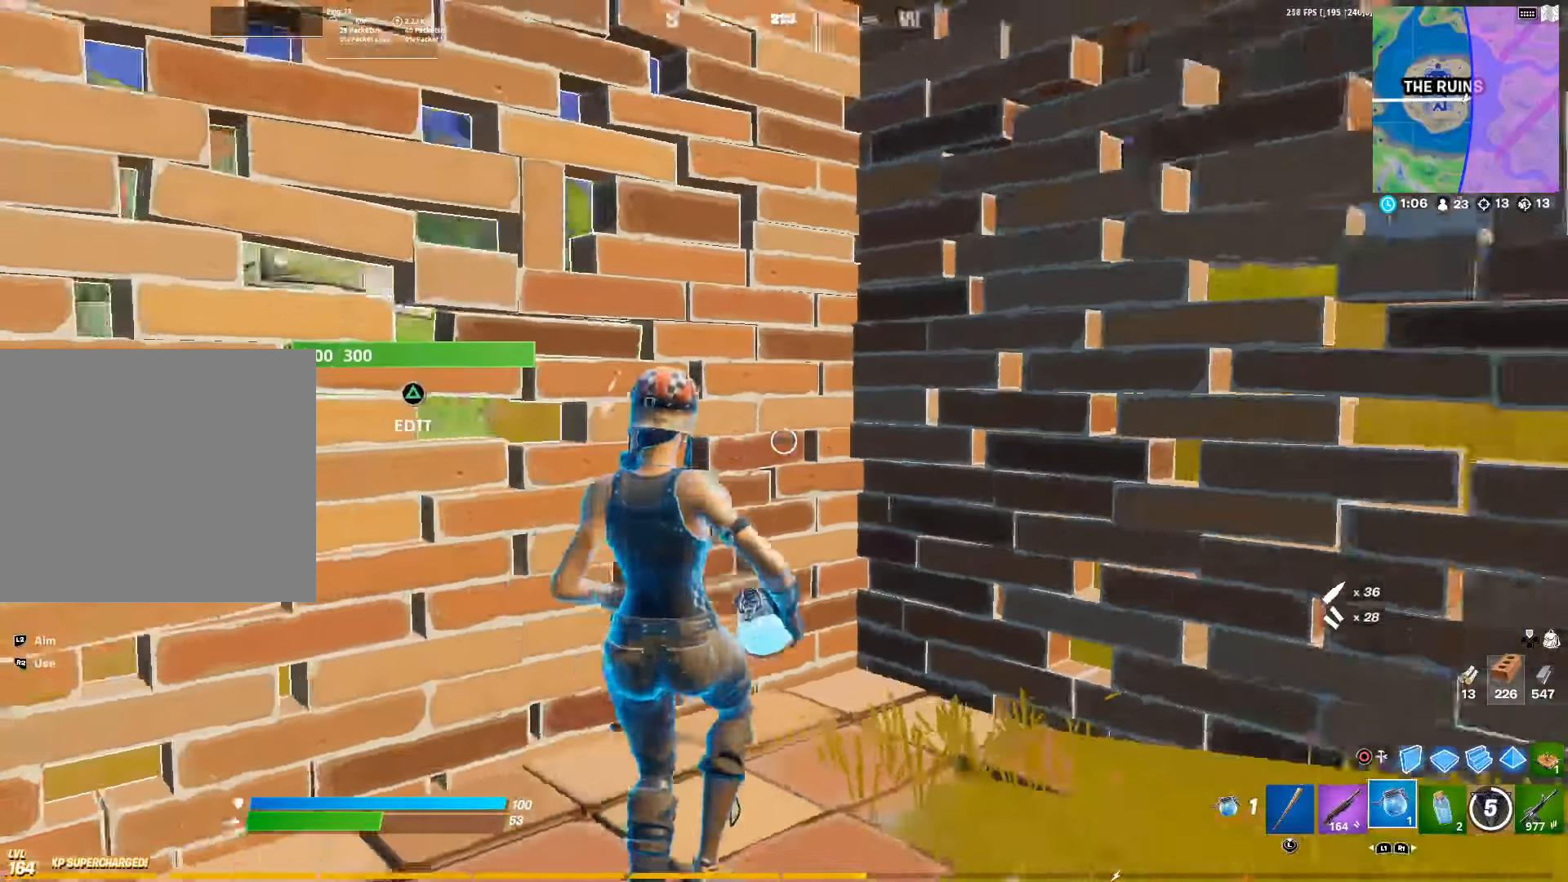
{"buttons": ["TRIANGLE"], "left_stick": "up-left", "right_stick": "up-left", "events": [[67, "left_stick", "down-right"], [133, "R1", "down"], [183, "left_stick", "up-right"], [217, "R1", "up"], [300, "R1", "down"], [317, "right_stick", "center"], [350, "left_stick", "up-left"], [400, "R1", "up"], [467, "right_stick", "up-left"], [500, "TRIANGLE", "down"]]}
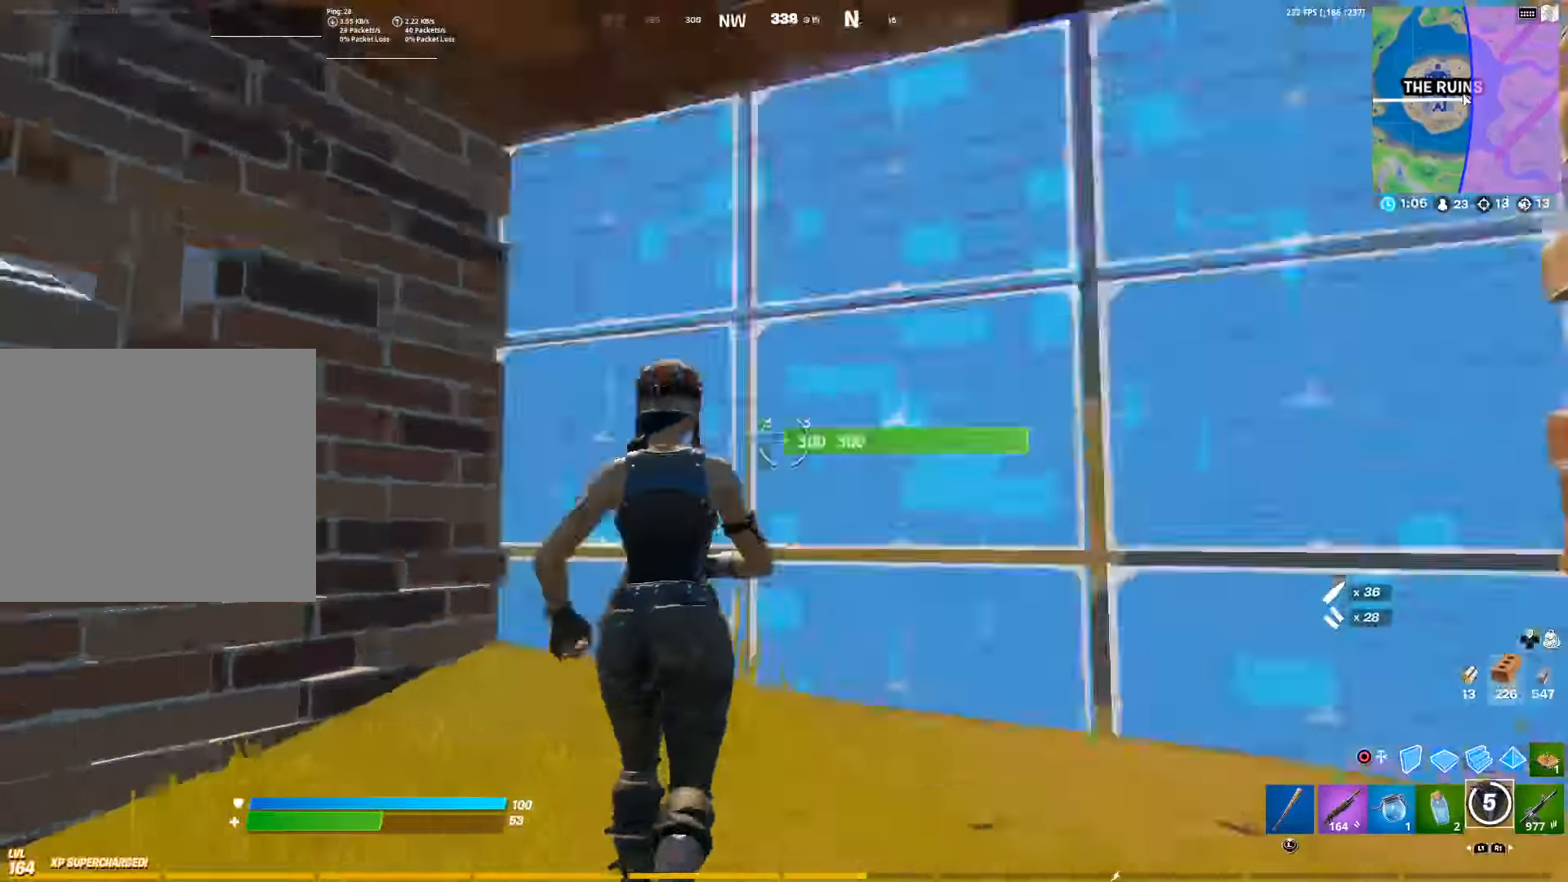
{"buttons": [], "left_stick": "up", "right_stick": "up-left", "events": [[17, "left_stick", "up"], [17, "right_stick", "down-left"], [33, "R2", "down"], [67, "right_stick", "down-right"], [150, "right_stick", "up-right"], [167, "TRIANGLE", "up"], [200, "right_stick", "up-left"], [217, "R2", "up"], [283, "left_stick", "up-left"], [283, "right_stick", "center"], [400, "right_stick", "up-left"], [433, "left_stick", "up"]]}
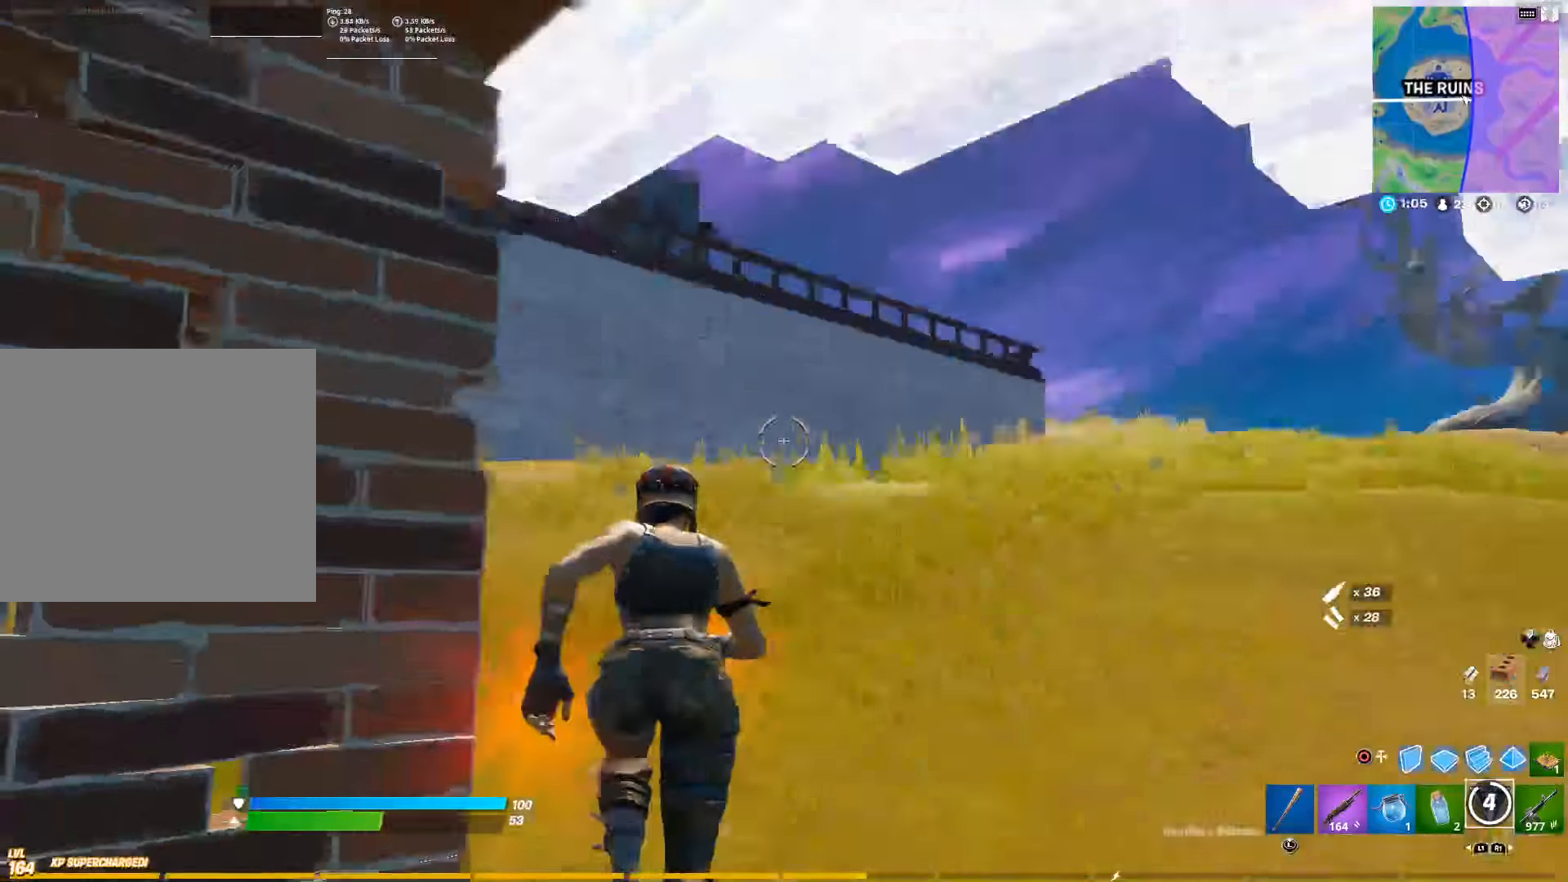
{"buttons": ["L1"], "left_stick": "up", "right_stick": "center", "events": [[34, "L1", "down"], [67, "left_stick", "up-right"], [67, "right_stick", "center"], [134, "L1", "up"], [184, "L1", "down"], [184, "right_stick", "up-left"], [300, "right_stick", "center"], [334, "L1", "up"], [467, "L1", "down"], [467, "left_stick", "up"]]}
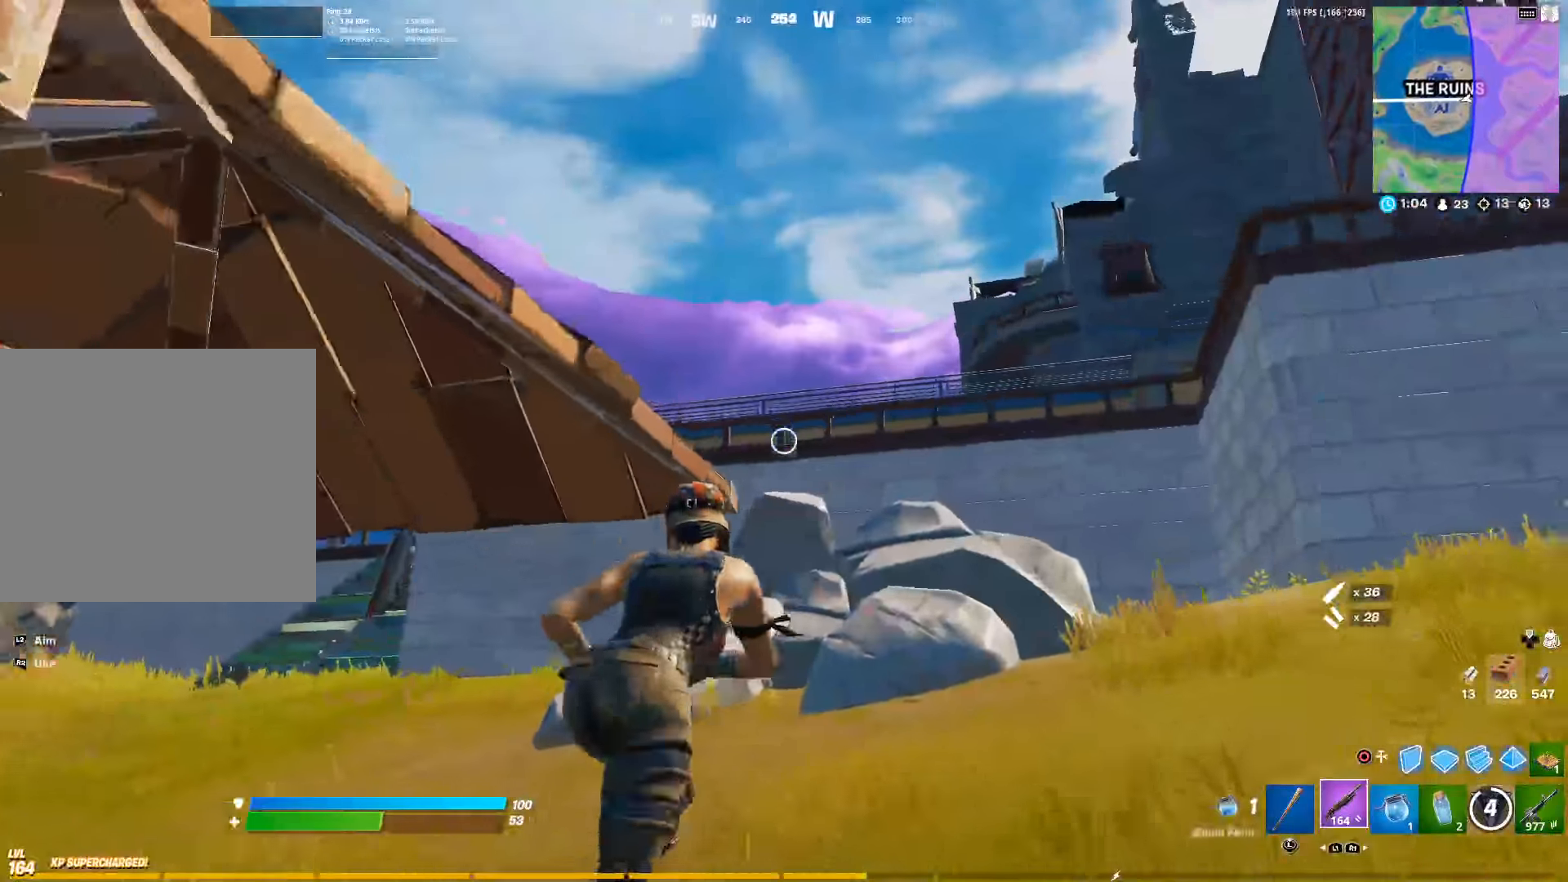
{"buttons": [], "left_stick": "up", "right_stick": "up-right", "events": [[84, "left_stick", "up-left"], [100, "L1", "up"], [167, "right_stick", "right"], [334, "right_stick", "center"], [384, "left_stick", "up"], [450, "right_stick", "up-right"]]}
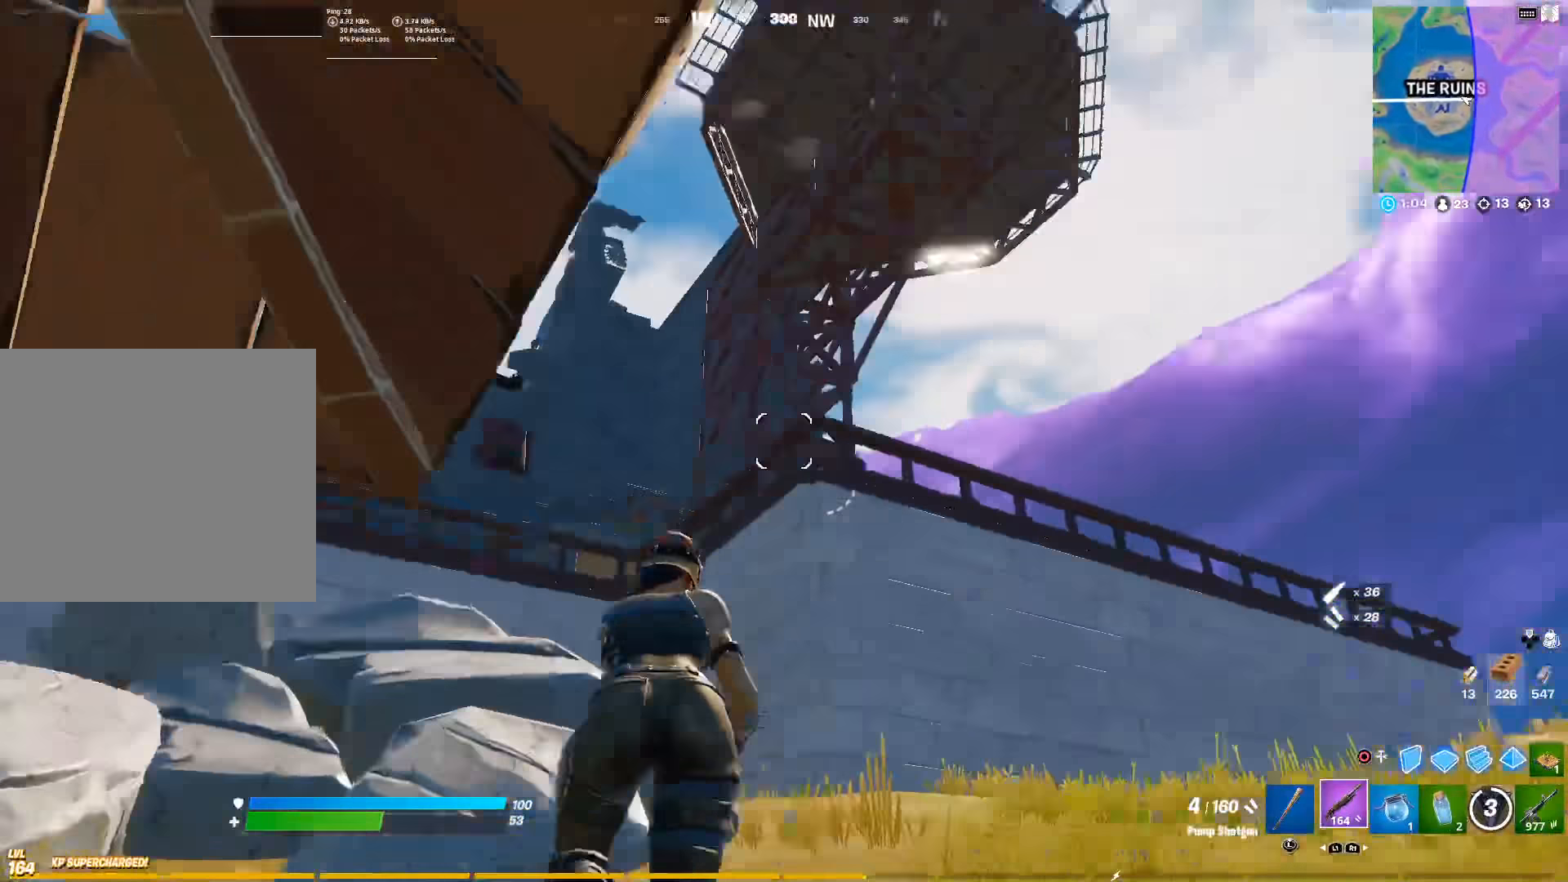
{"buttons": [], "left_stick": "up", "right_stick": "center", "events": [[50, "right_stick", "center"]]}